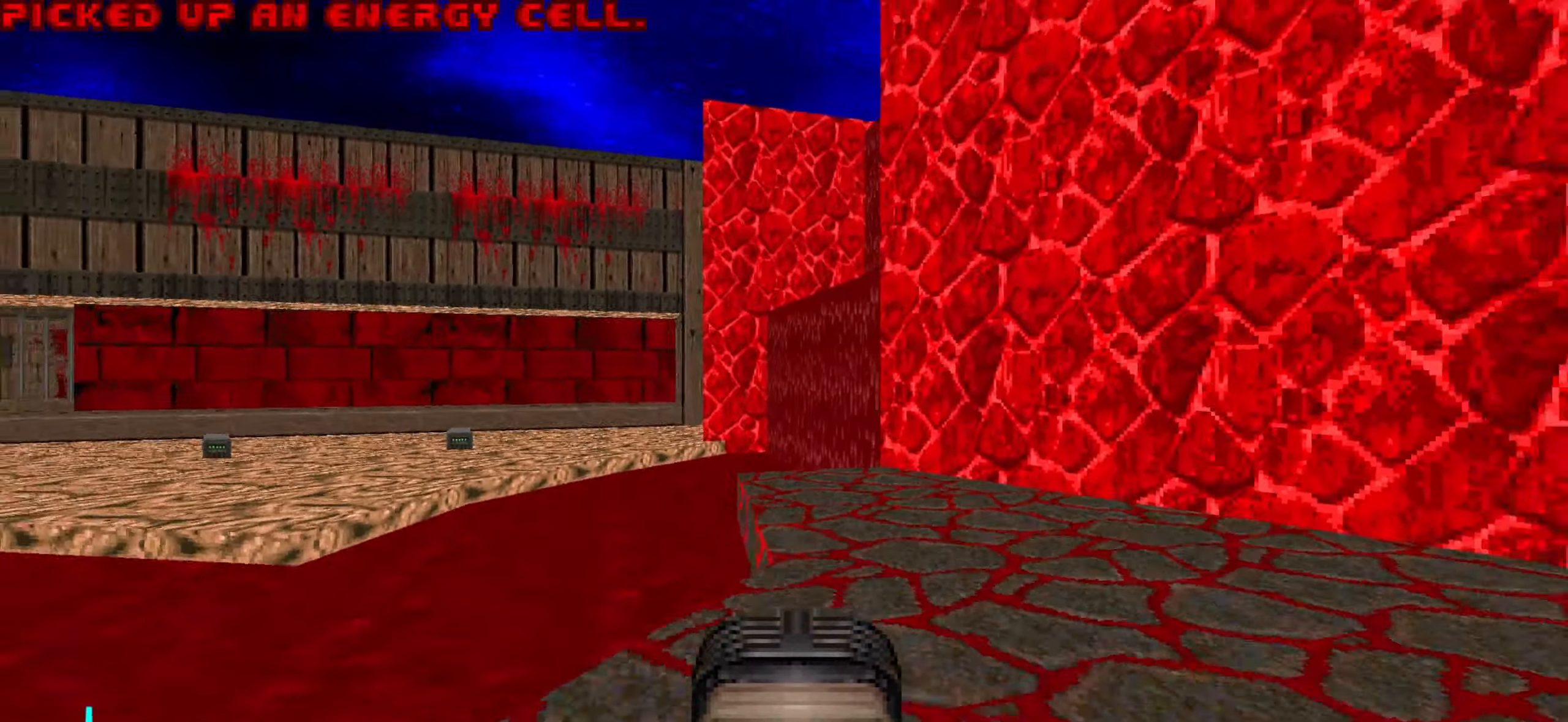
Gameplay with keyboard and mouse; each line is a JSON object with the keys and mouse buttons held at the frame after it. "events" lists presses ("down") and releases ("up") of "1", "2", "3", "4", "a", "alt", "c", "ctrl", "d", "e", "f", "q", "r", "s", "shift", "space", "tab", "v", "w", "x", "z", "mouse_left", "mouse_wheel" and "mouse_right" between this image and that frame as [ms after this image, input, new state], when the widget could be followed in between. "mouse_left", "mouse_wheel", "mouse_right" = the "left", "wheel", "right" buttons of the "mouse" list. No other keys are recorded. "wheel" means that the mouse wheel is clicked or scrolled. Not read: mouse_move.
{"keys": ["a", "w"], "mouse": [], "events": [[366, "d", "up"], [466, "a", "down"], [466, "w", "down"]]}
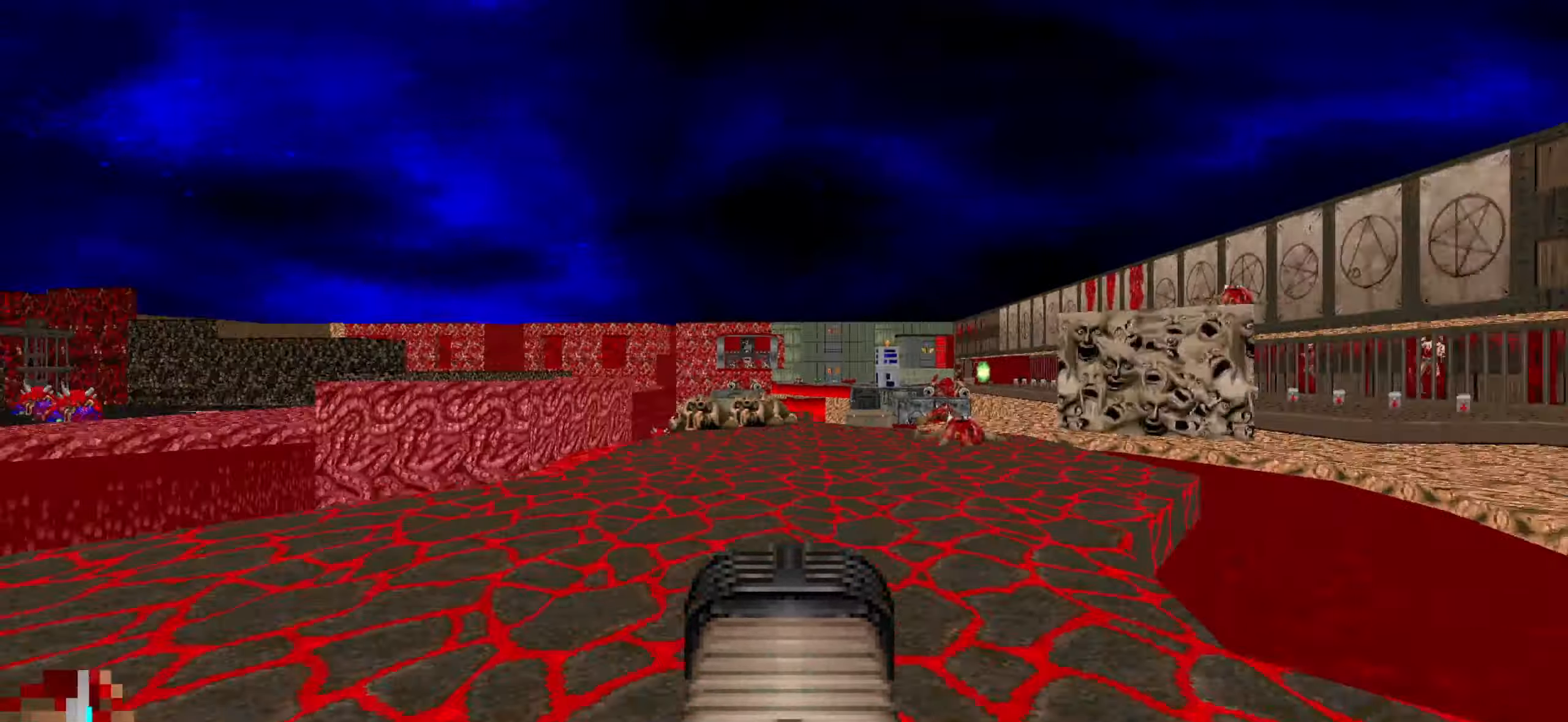
{"keys": [], "mouse": [], "events": [[66, "a", "up"], [200, "w", "up"], [350, "w", "down"], [433, "w", "up"]]}
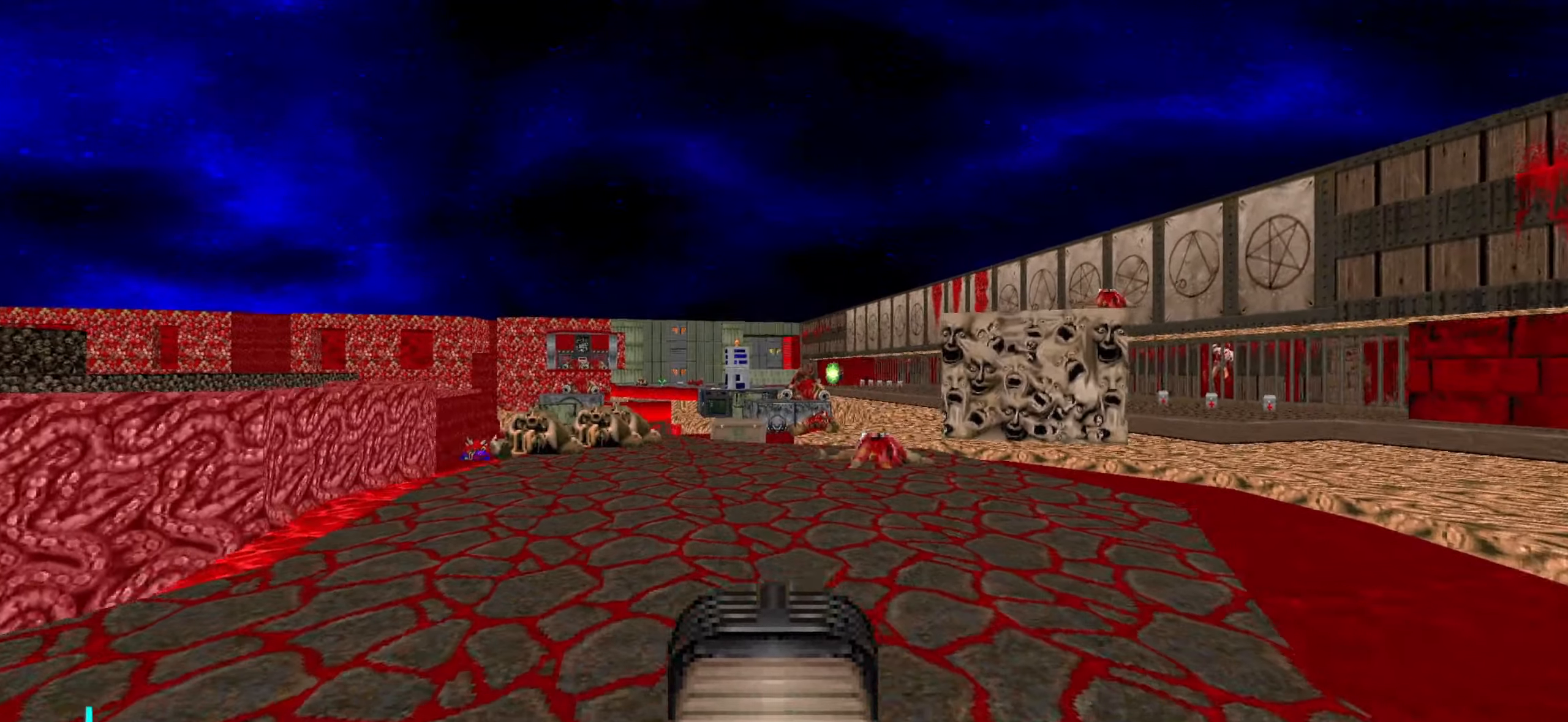
{"keys": ["w"], "mouse": [], "events": [[366, "w", "down"]]}
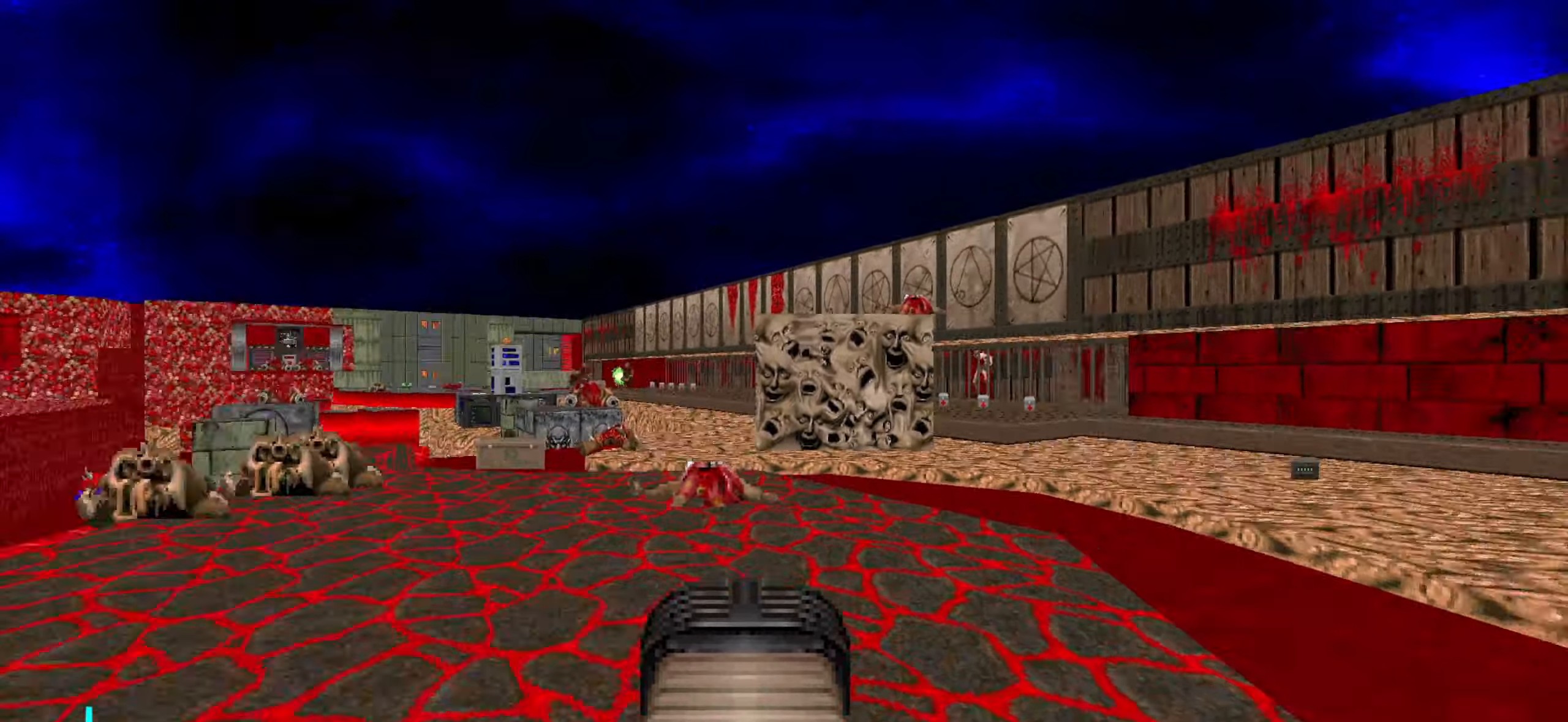
{"keys": ["w"], "mouse": [], "events": [[283, "c", "down"], [383, "c", "up"]]}
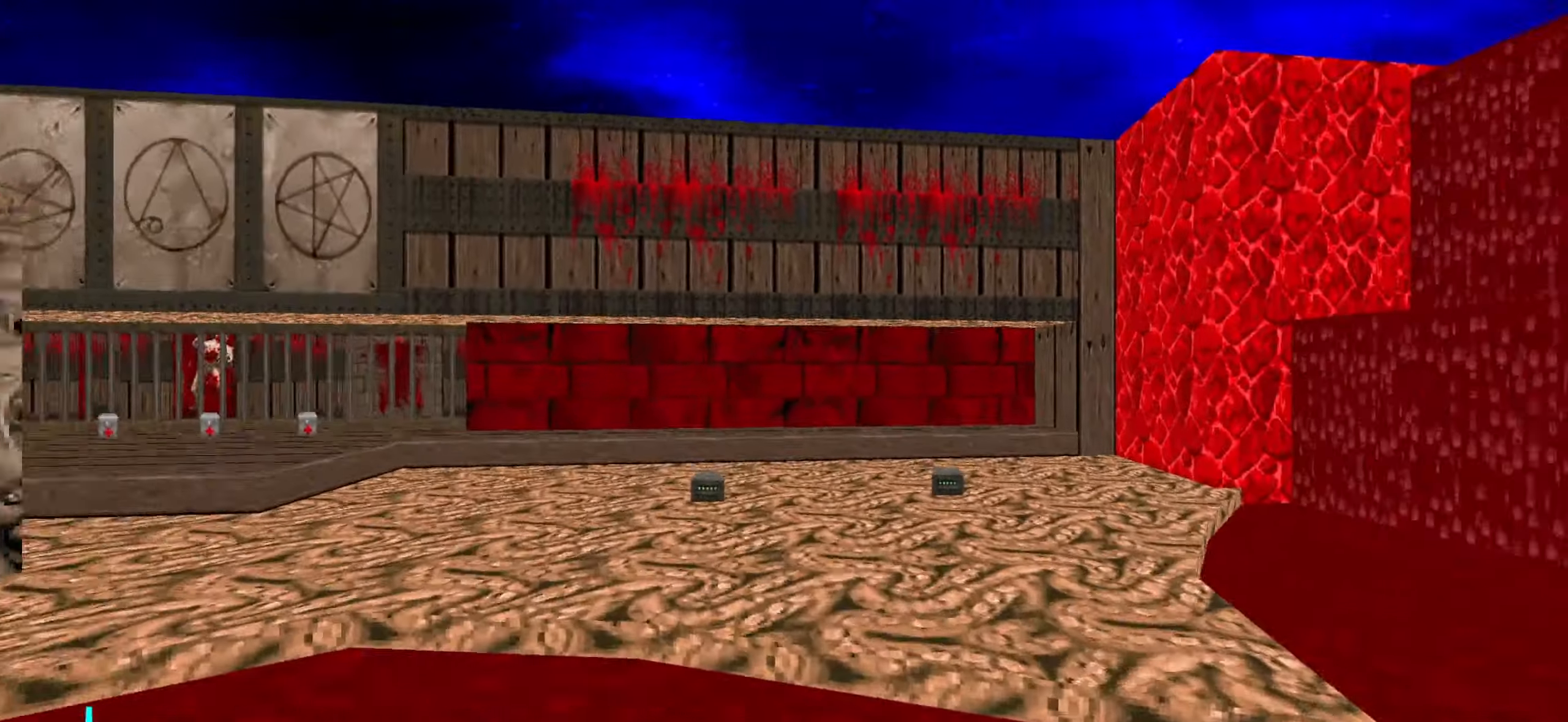
{"keys": ["d"], "mouse": [], "events": [[166, "w", "up"], [350, "w", "down"], [400, "d", "down"], [450, "w", "up"]]}
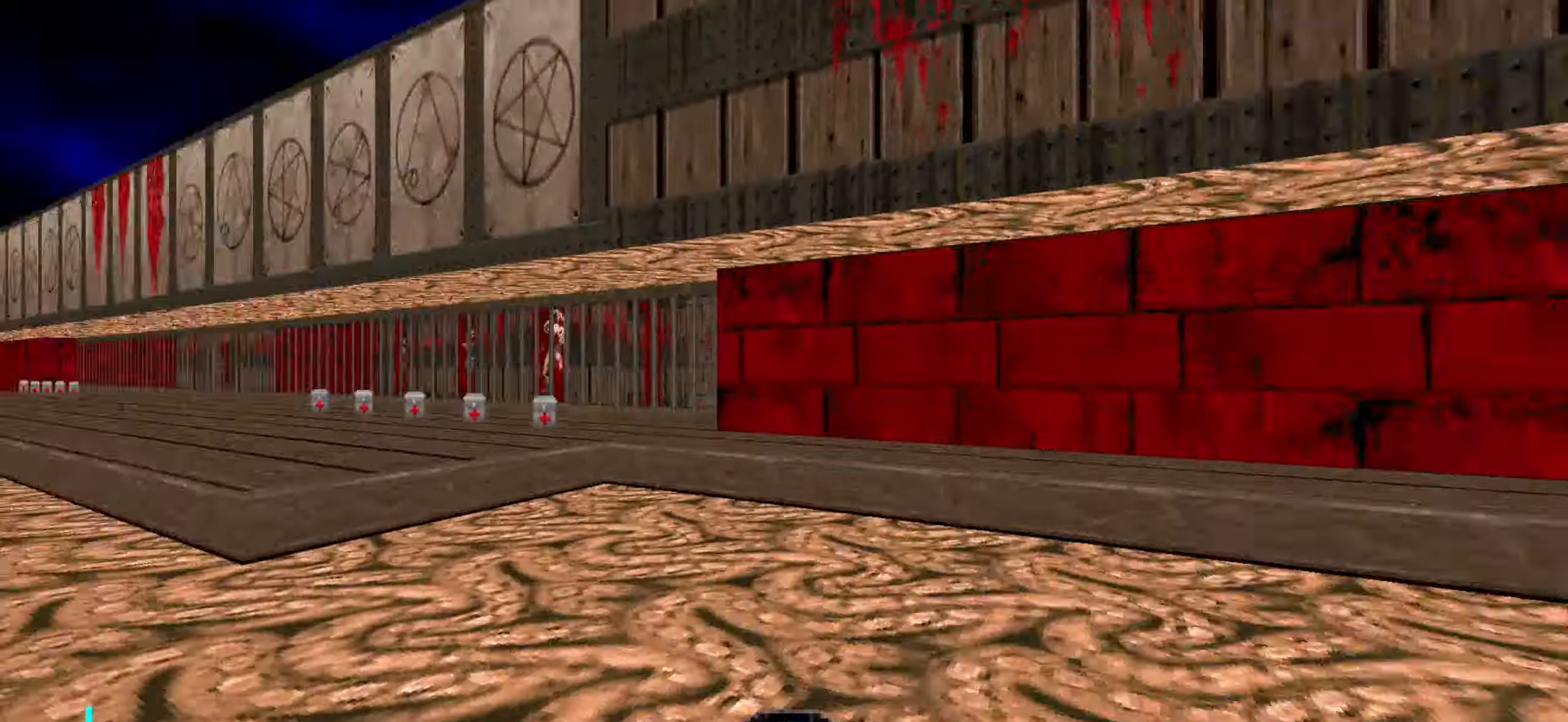
{"keys": ["d"], "mouse": [], "events": [[50, "s", "down"], [100, "a", "down"], [133, "d", "up"], [333, "d", "down"], [366, "a", "up"], [416, "s", "up"]]}
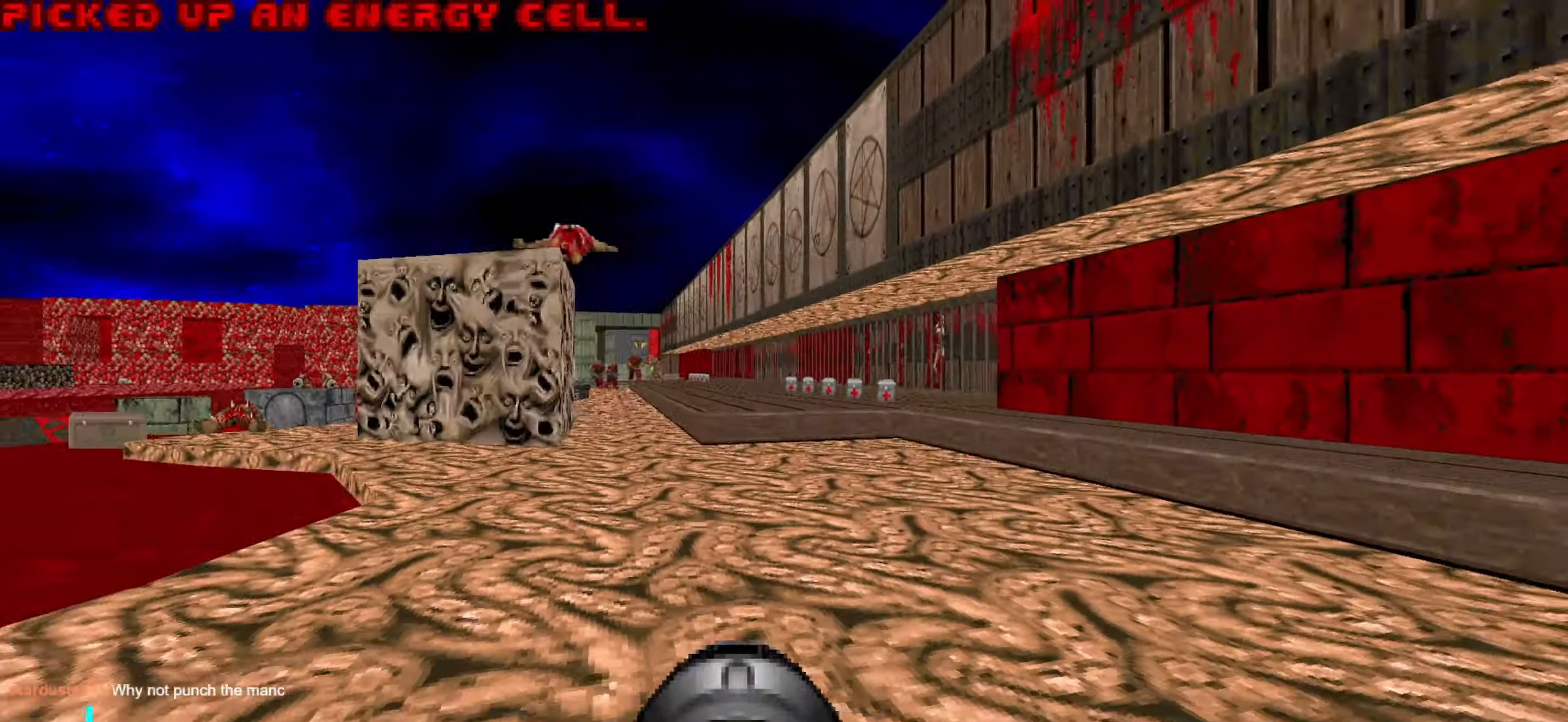
{"keys": ["d"], "mouse": [], "events": [[16, "a", "down"], [66, "a", "up"], [66, "d", "up"], [66, "w", "down"], [166, "e", "down"], [200, "w", "up"], [250, "e", "up"], [350, "d", "down"]]}
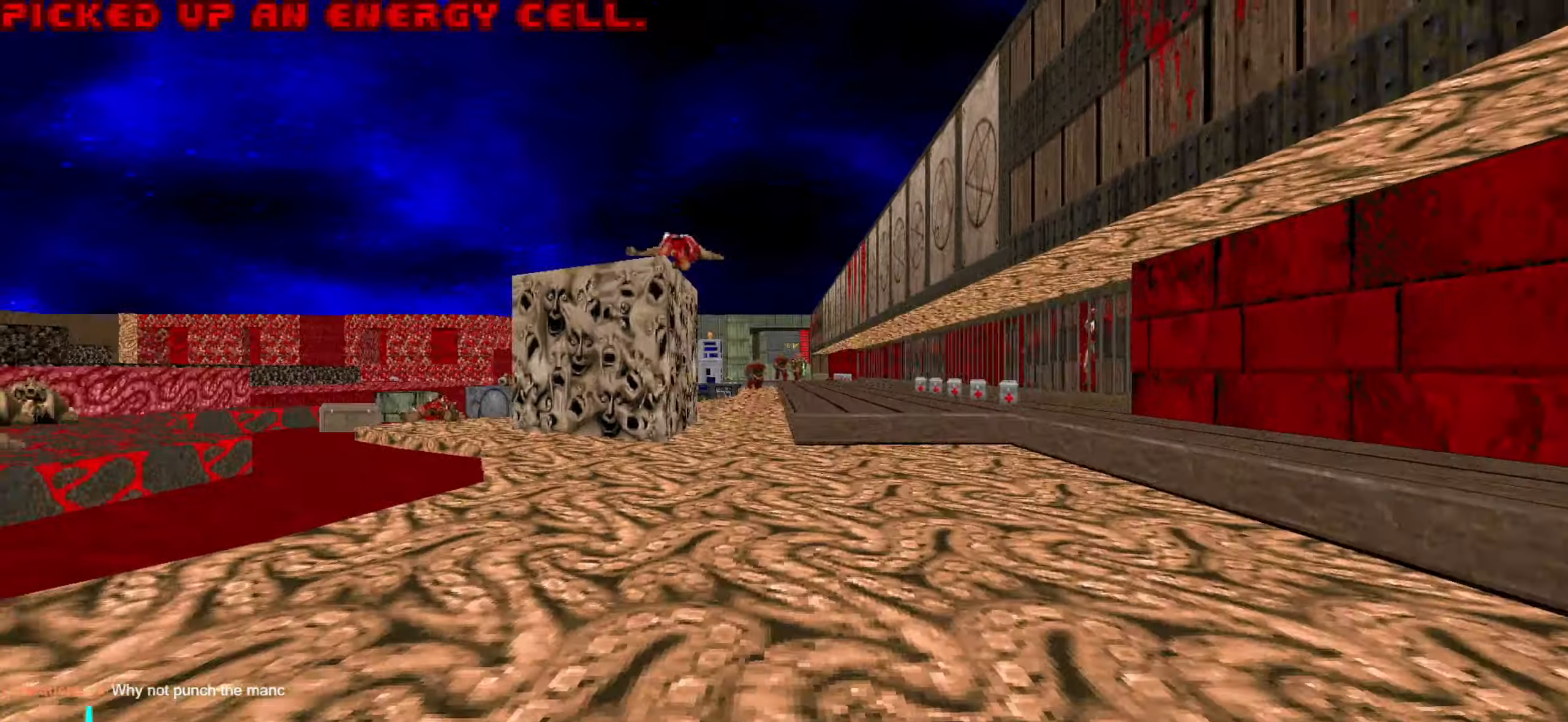
{"keys": [], "mouse": ["left"], "events": [[83, "a", "down"], [83, "d", "up"], [83, "s", "down"], [166, "a", "up"], [166, "s", "up"], [266, "a", "down"], [266, "w", "down"], [417, "a", "up"], [500, "mouse_left", "down"], [500, "w", "up"]]}
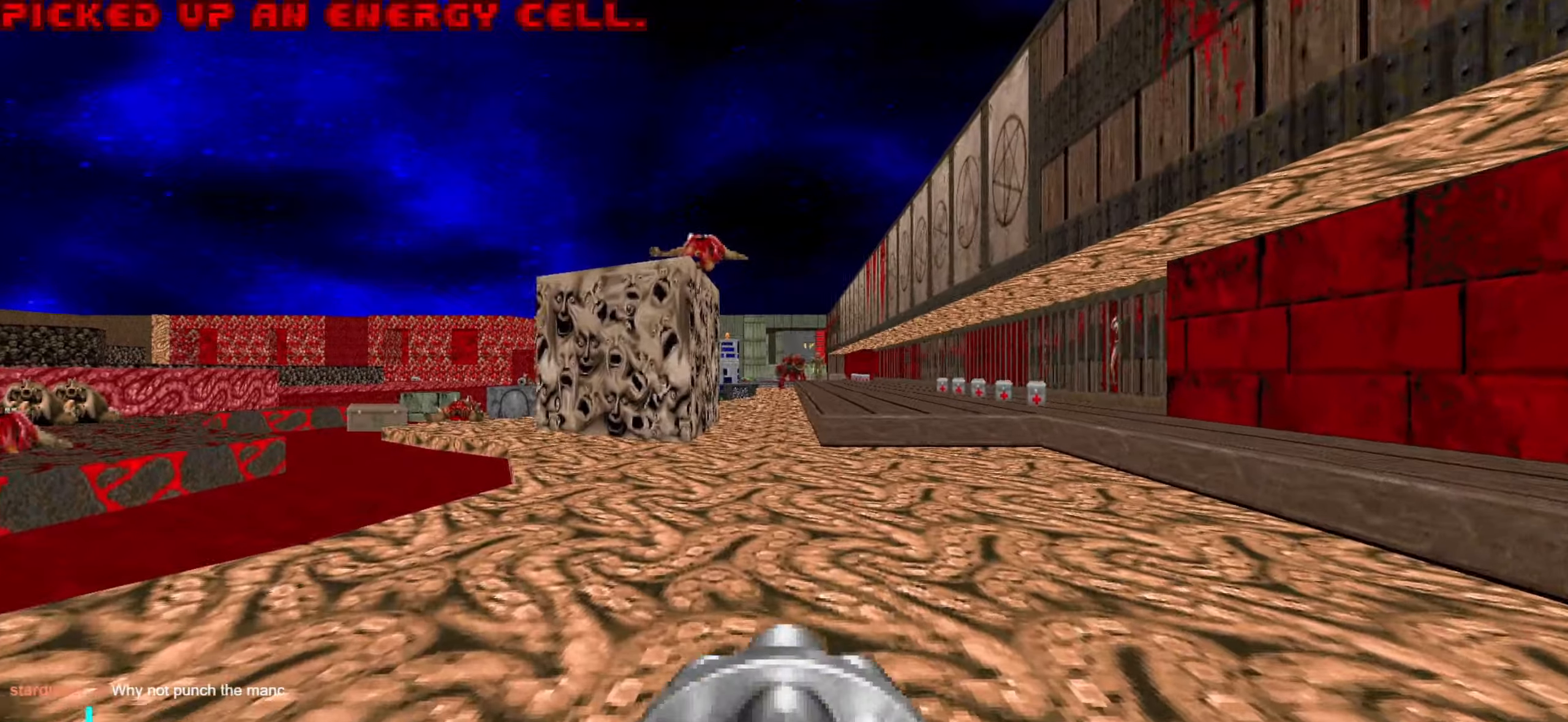
{"keys": ["a"], "mouse": [], "events": [[100, "mouse_left", "up"], [333, "mouse_left", "down"], [433, "a", "down"], [433, "mouse_left", "up"]]}
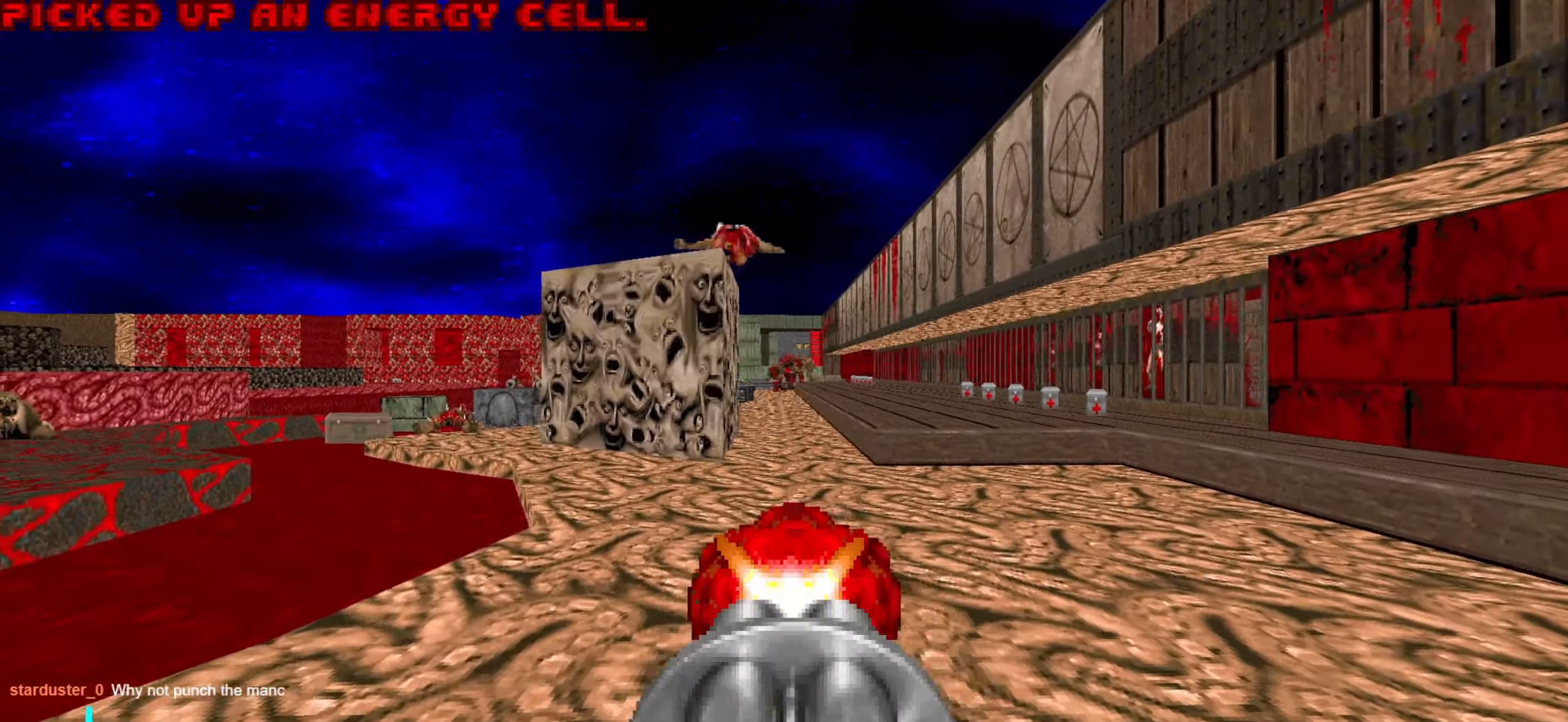
{"keys": ["d", "w"], "mouse": [], "events": [[33, "a", "up"], [67, "mouse_left", "down"], [167, "mouse_left", "up"], [167, "s", "down"], [267, "s", "up"], [400, "mouse_left", "down"], [500, "d", "down"], [500, "mouse_left", "up"], [500, "w", "down"]]}
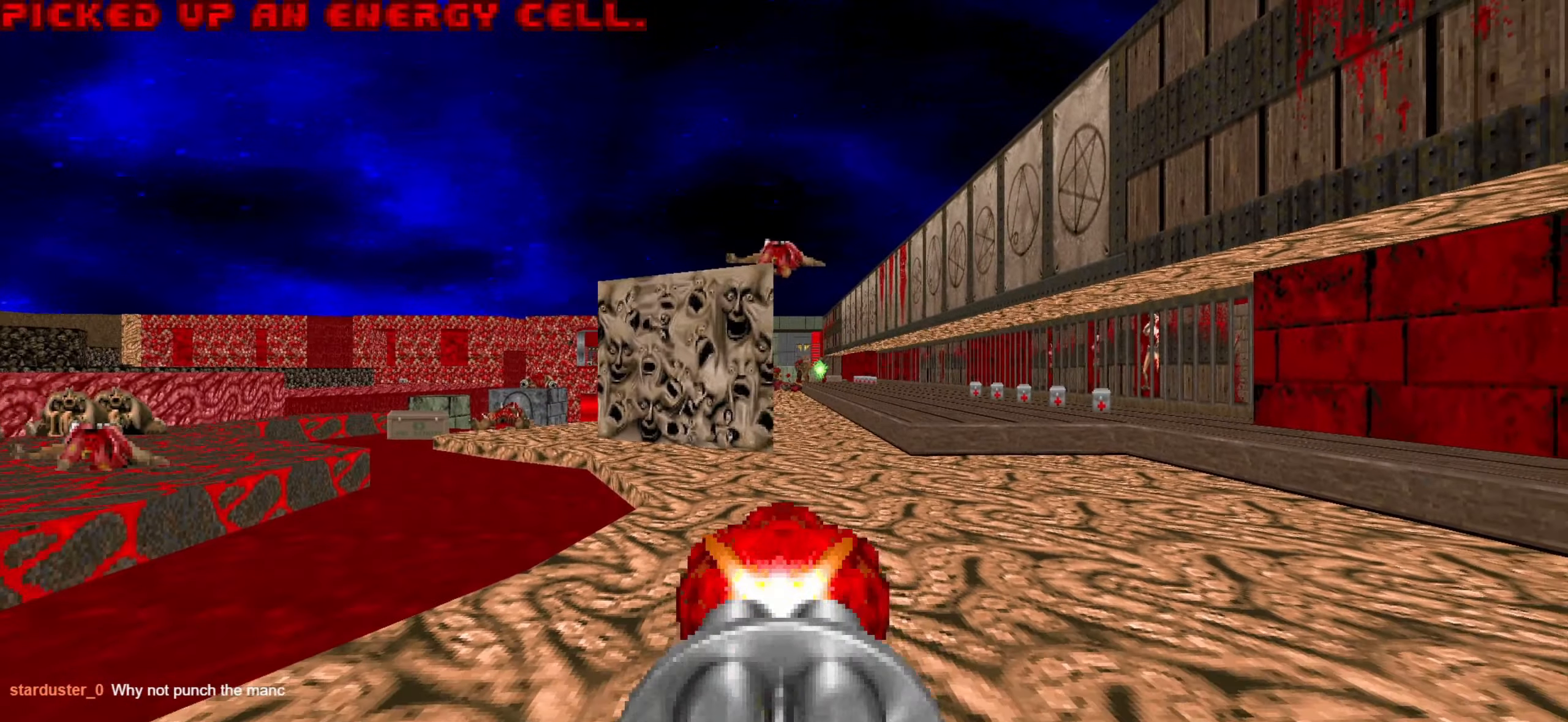
{"keys": [], "mouse": ["left"], "events": [[100, "d", "up"], [100, "w", "up"], [167, "mouse_left", "down"], [267, "mouse_left", "up"], [450, "mouse_left", "down"]]}
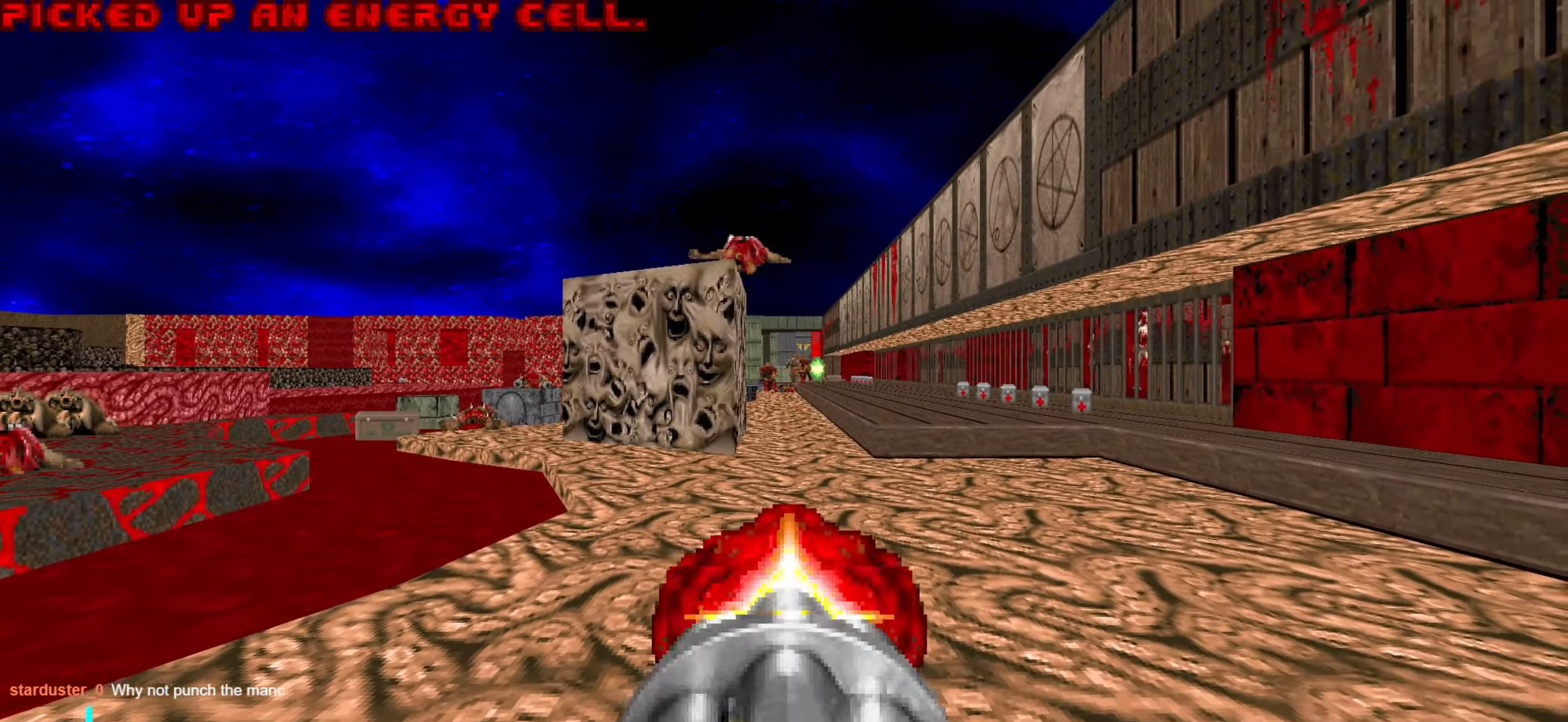
{"keys": [], "mouse": [], "events": [[50, "a", "down"], [50, "mouse_left", "up"], [50, "w", "down"], [100, "a", "up"], [100, "w", "up"], [233, "mouse_left", "down"], [333, "mouse_left", "up"], [333, "s", "down"], [483, "s", "up"]]}
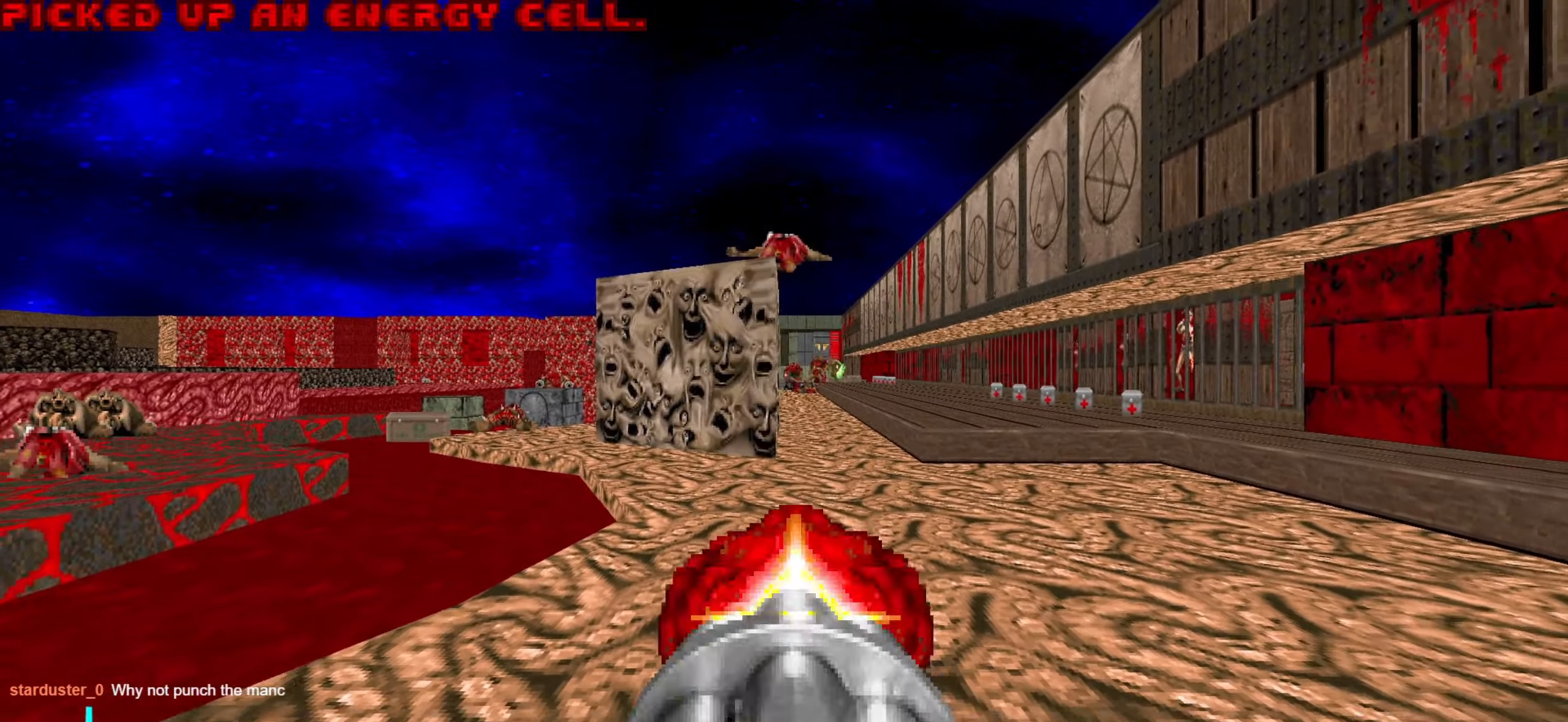
{"keys": ["w"], "mouse": [], "events": [[33, "mouse_left", "down"], [117, "d", "down"], [117, "mouse_left", "up"], [217, "d", "up"], [267, "mouse_left", "down"], [367, "mouse_left", "up"], [500, "w", "down"]]}
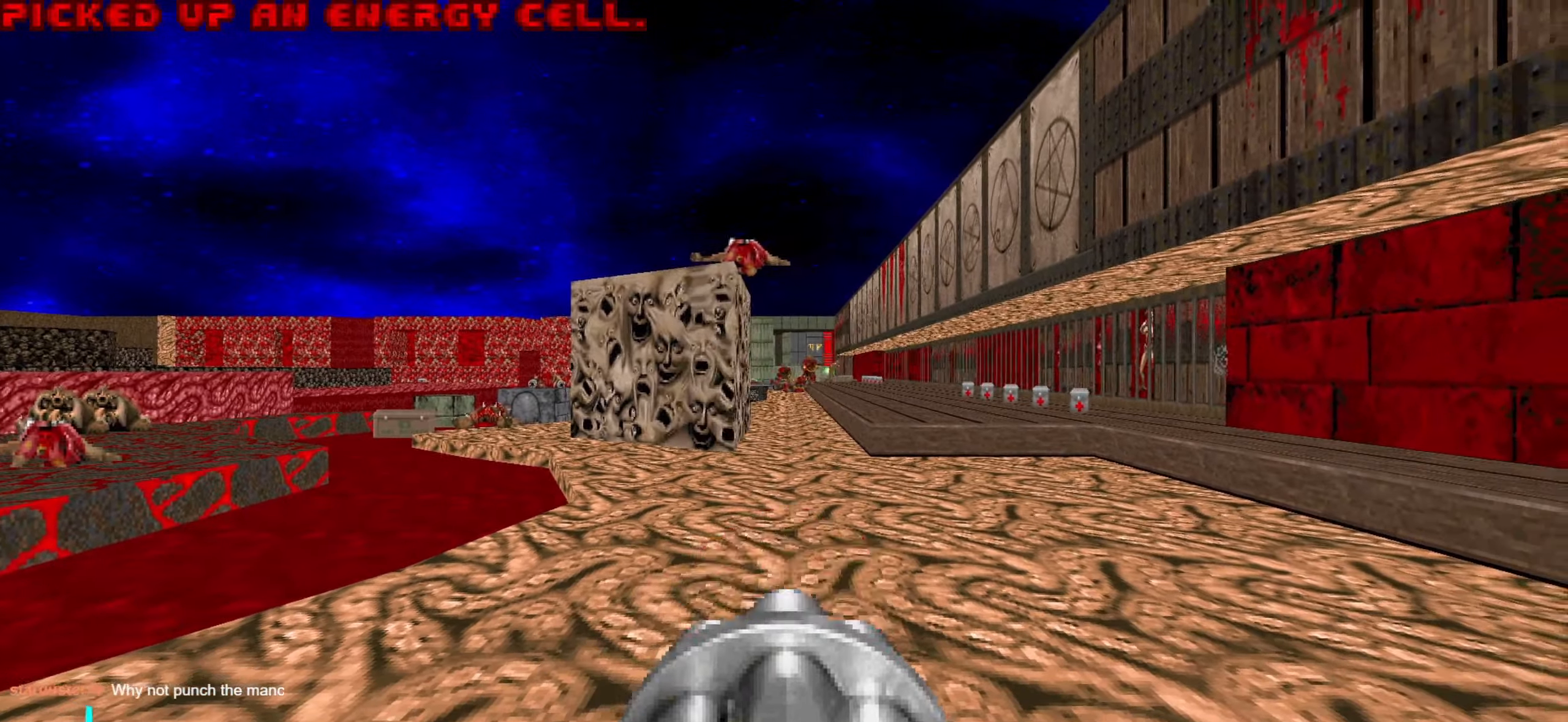
{"keys": ["w"], "mouse": [], "events": [[50, "mouse_left", "down"], [150, "w", "up"], [183, "mouse_left", "up"], [333, "mouse_left", "down"], [383, "d", "down"], [433, "mouse_left", "up"], [433, "w", "down"], [467, "d", "up"]]}
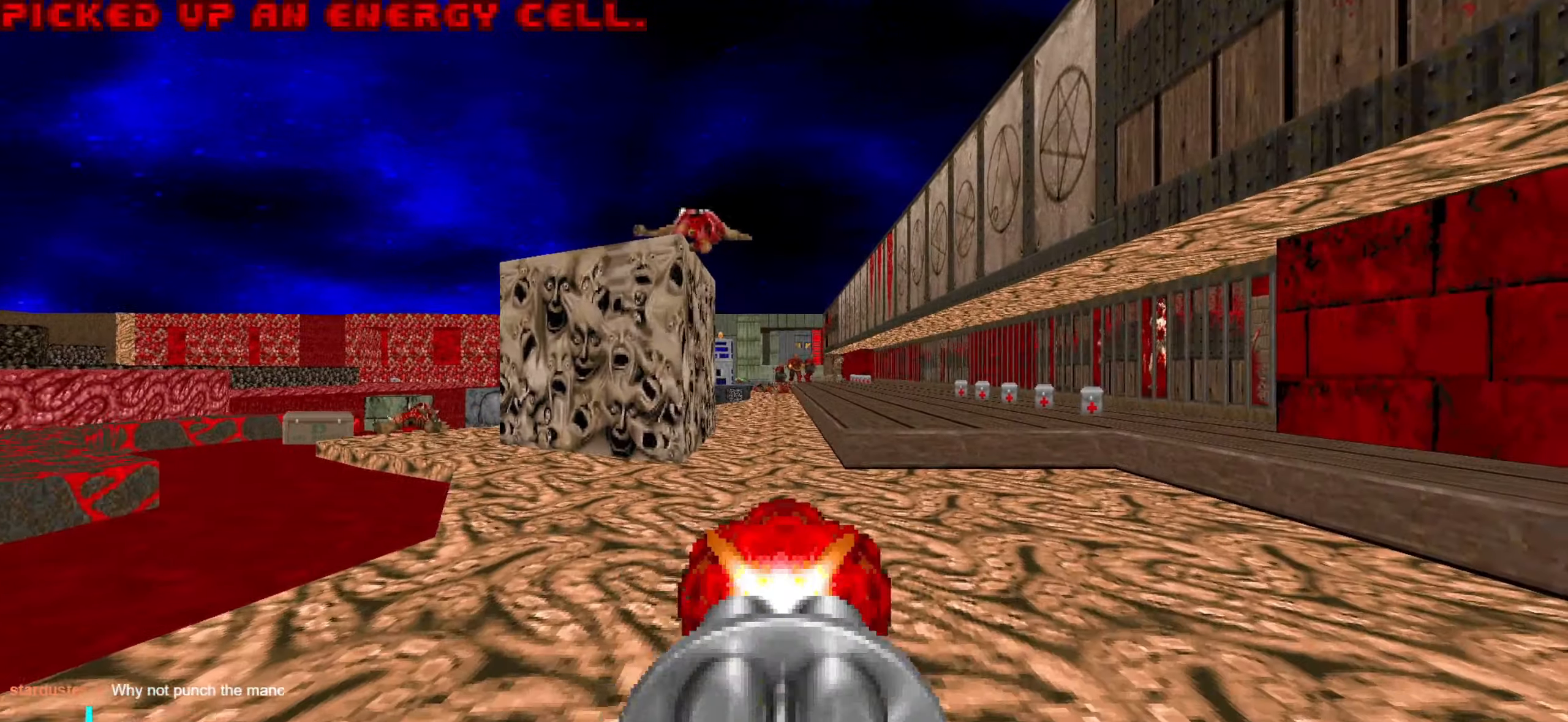
{"keys": [], "mouse": [], "events": [[117, "mouse_left", "down"], [167, "w", "up"], [217, "mouse_left", "up"], [300, "a", "down"], [350, "mouse_left", "down"], [400, "a", "up"], [450, "mouse_left", "up"]]}
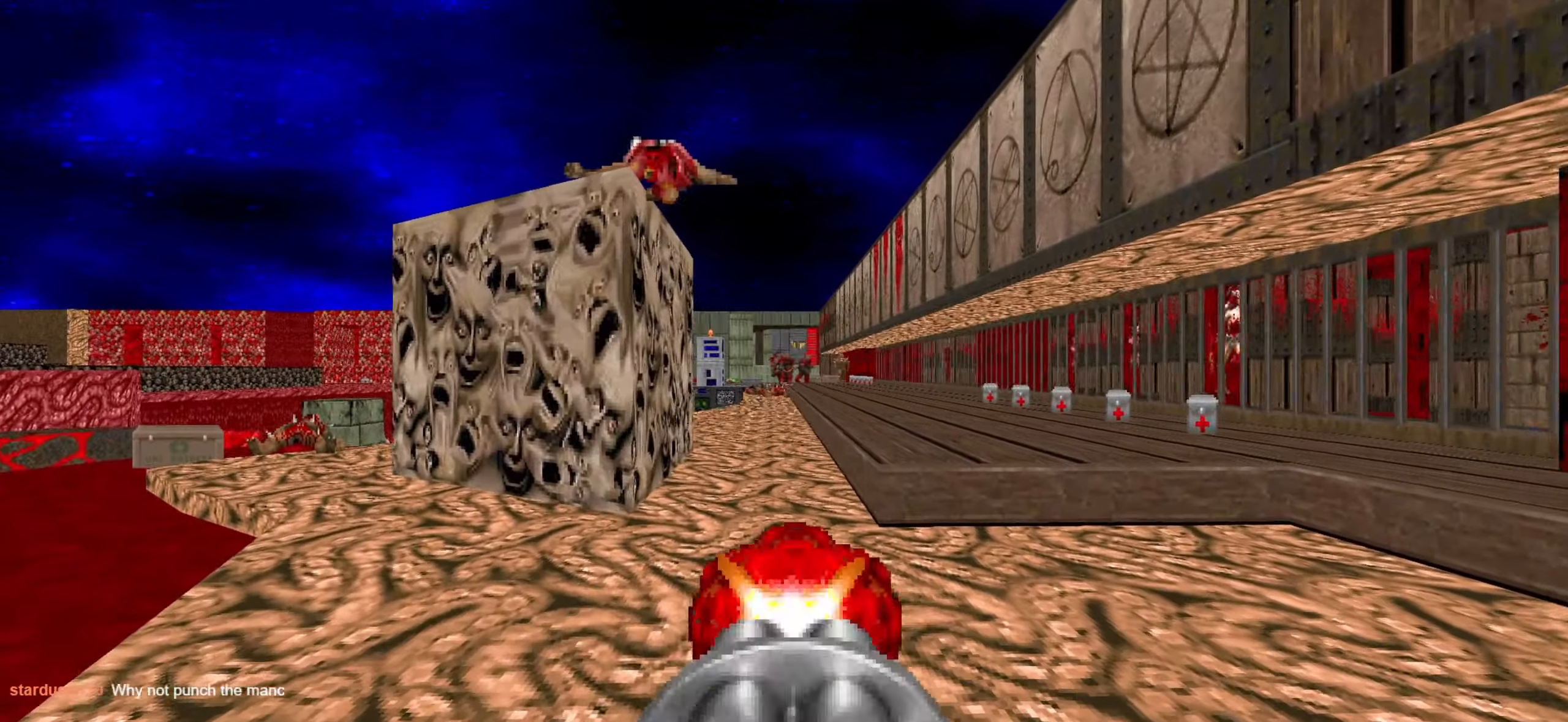
{"keys": [], "mouse": [], "events": [[50, "s", "down"], [133, "mouse_left", "down"], [183, "s", "up"], [233, "mouse_left", "up"], [383, "mouse_left", "down"], [467, "mouse_left", "up"]]}
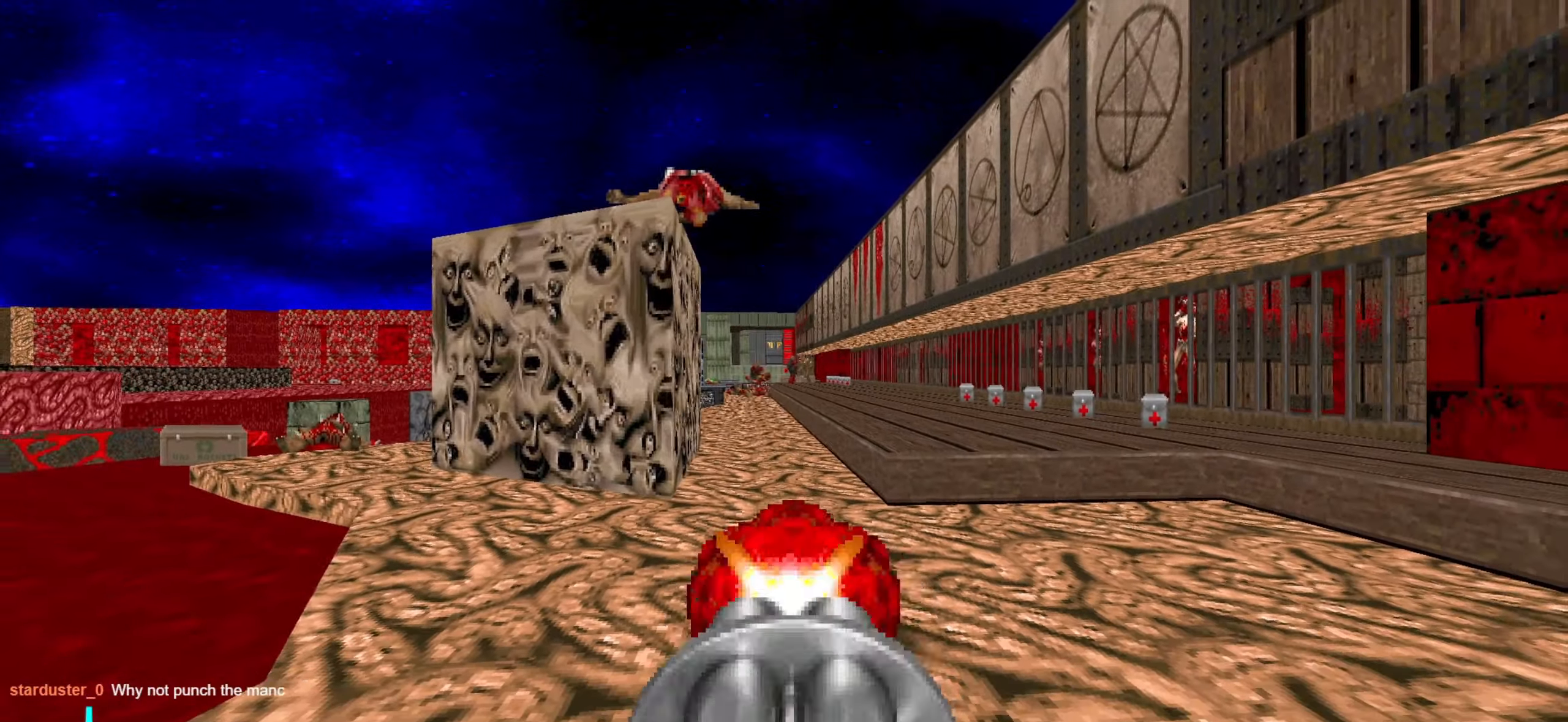
{"keys": ["w"], "mouse": ["left"], "events": [[83, "s", "down"], [167, "s", "up"], [217, "mouse_left", "down"], [317, "mouse_left", "up"], [450, "mouse_left", "down"], [500, "w", "down"]]}
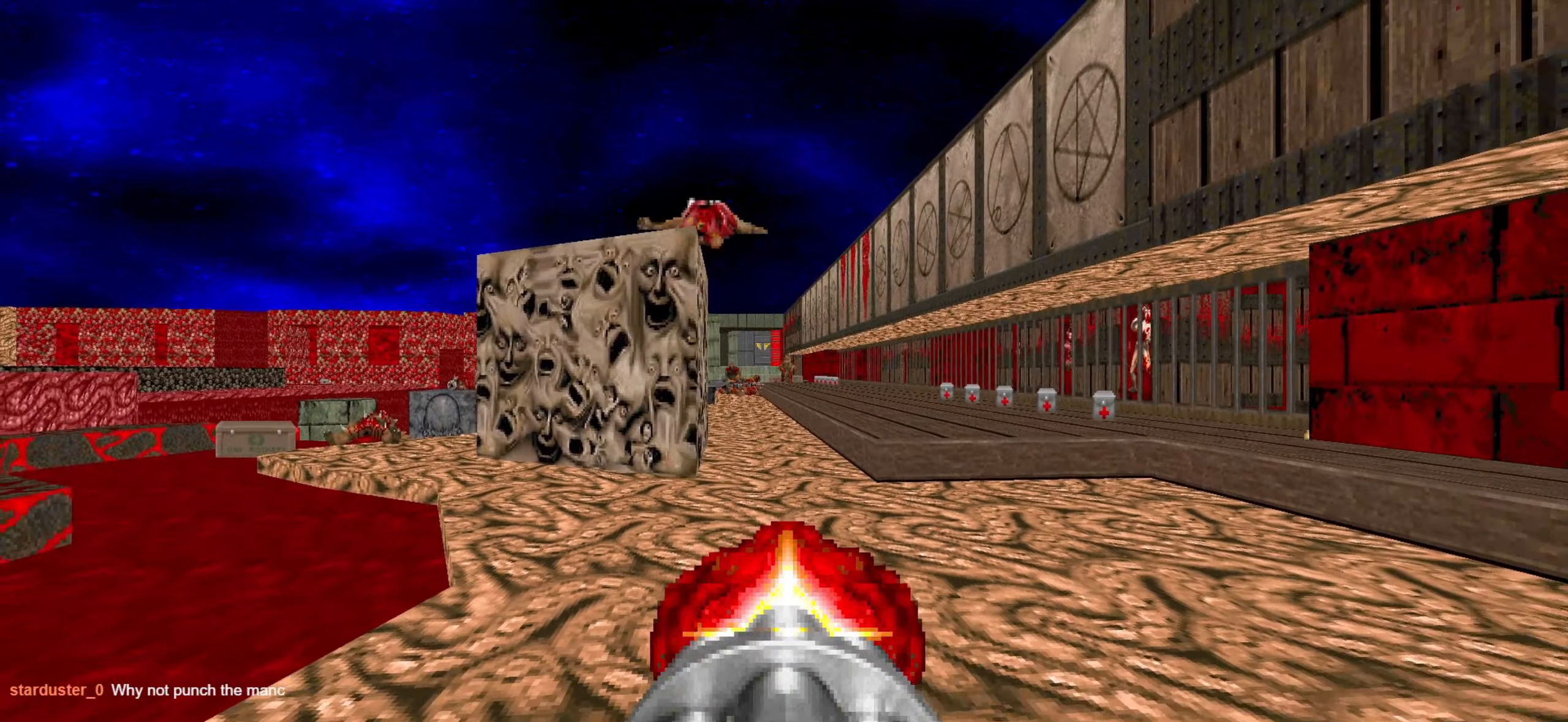
{"keys": [], "mouse": [], "events": [[50, "mouse_left", "up"], [150, "w", "up"], [233, "a", "down"], [233, "mouse_left", "down"], [283, "s", "down"], [333, "a", "up"], [383, "mouse_left", "up"], [383, "s", "up"]]}
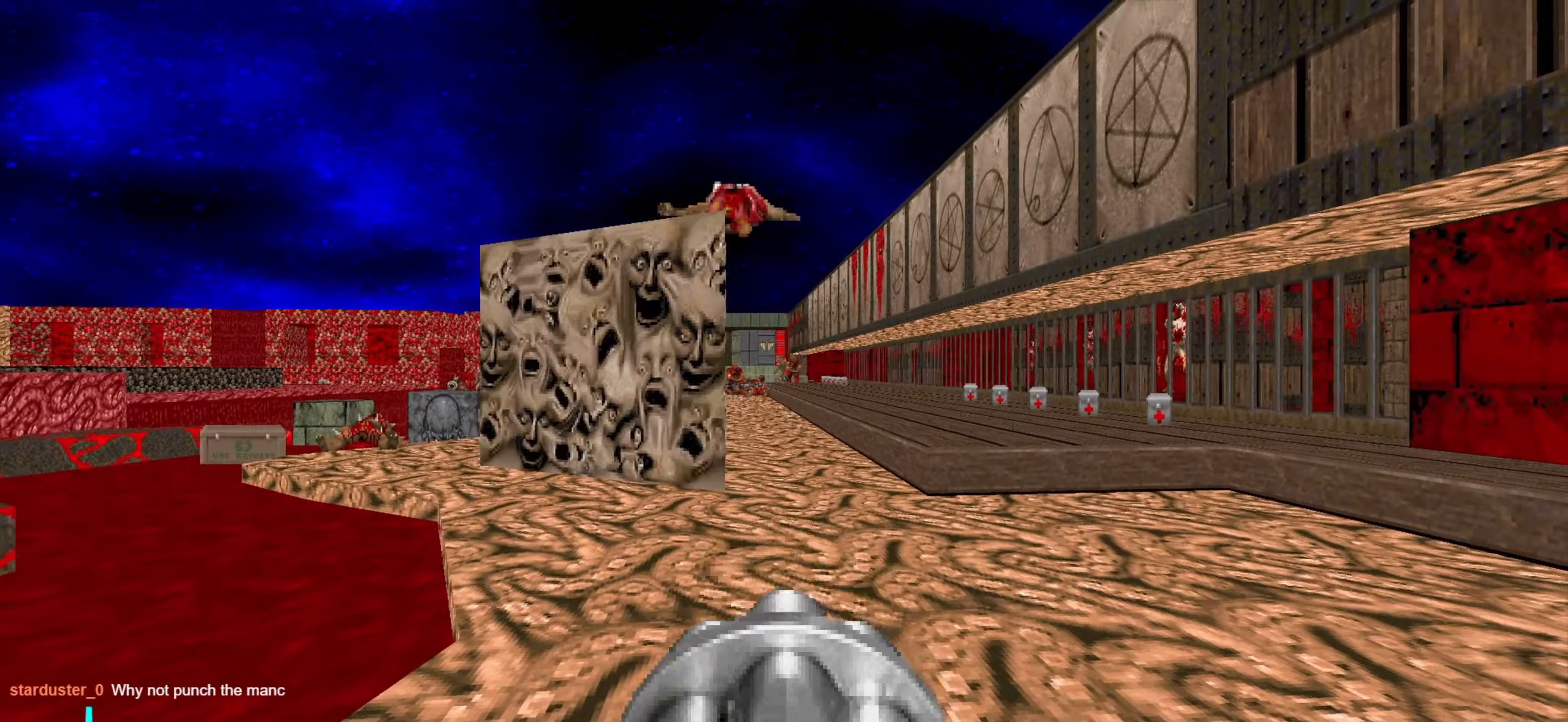
{"keys": [], "mouse": [], "events": [[17, "mouse_left", "down"], [167, "a", "down"], [167, "mouse_left", "up"], [167, "w", "down"], [217, "a", "up"], [217, "w", "up"], [350, "mouse_left", "down"], [500, "mouse_left", "up"]]}
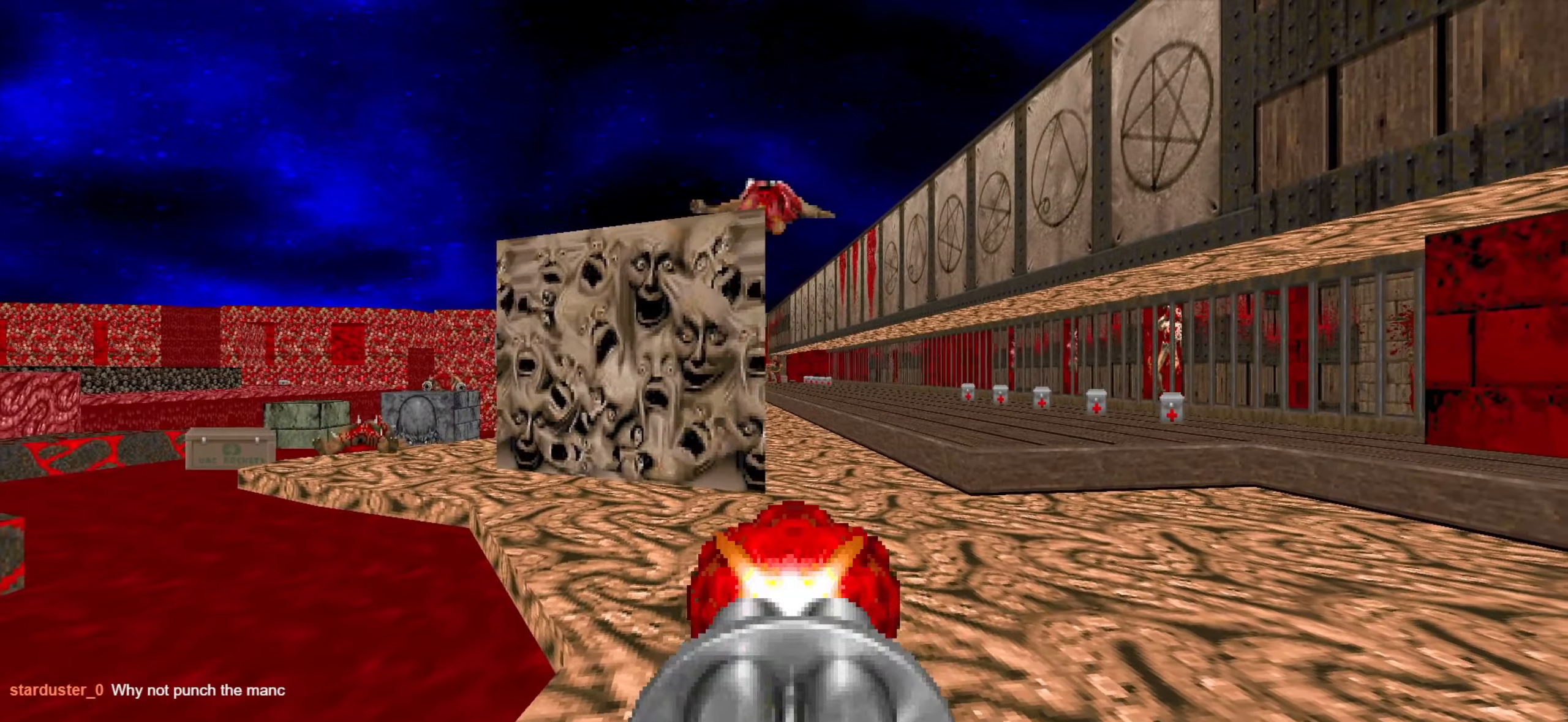
{"keys": [], "mouse": [], "events": [[184, "d", "down"], [234, "d", "up"], [367, "mouse_left", "down"], [450, "mouse_left", "up"]]}
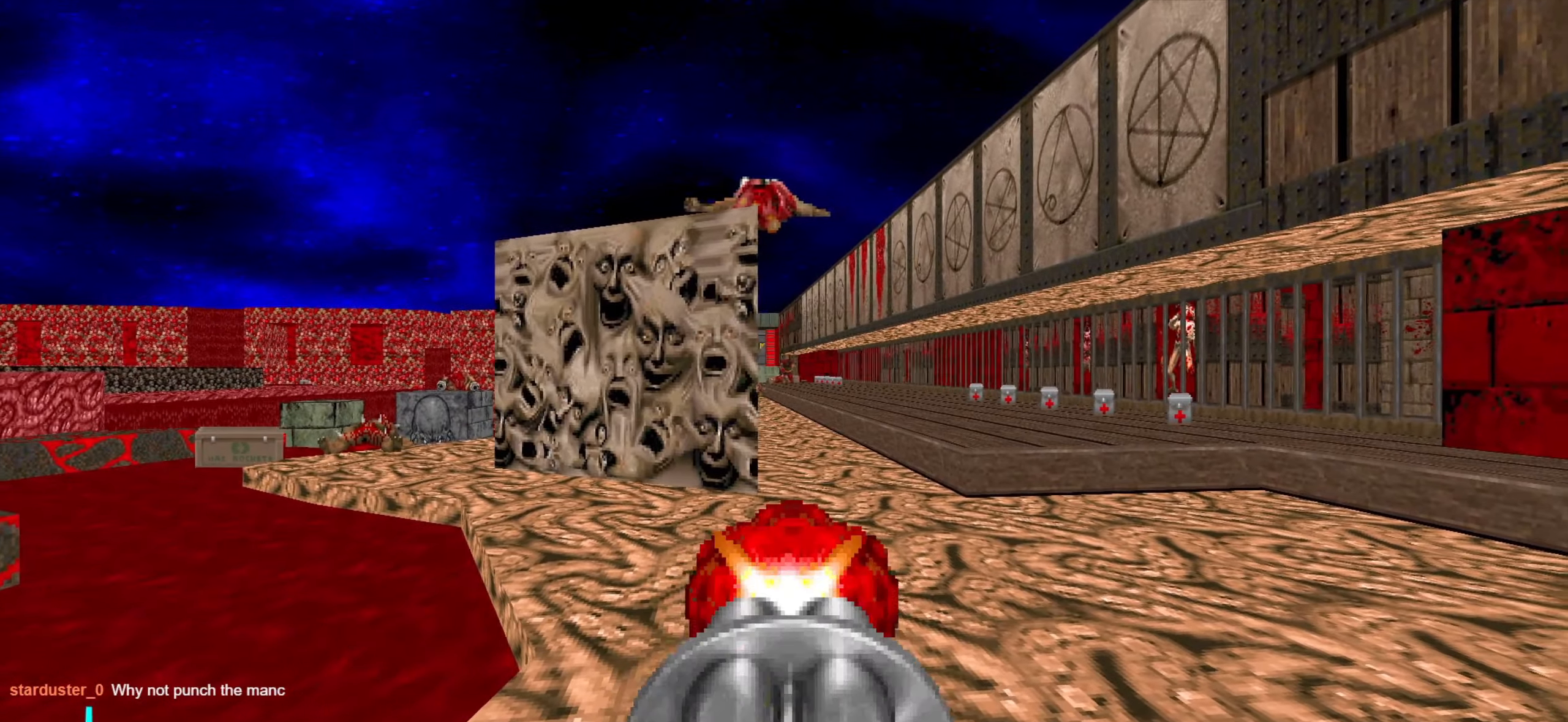
{"keys": [], "mouse": ["left"], "events": [[100, "w", "down"], [150, "mouse_left", "down"], [184, "w", "up"], [234, "mouse_left", "up"], [434, "mouse_left", "down"]]}
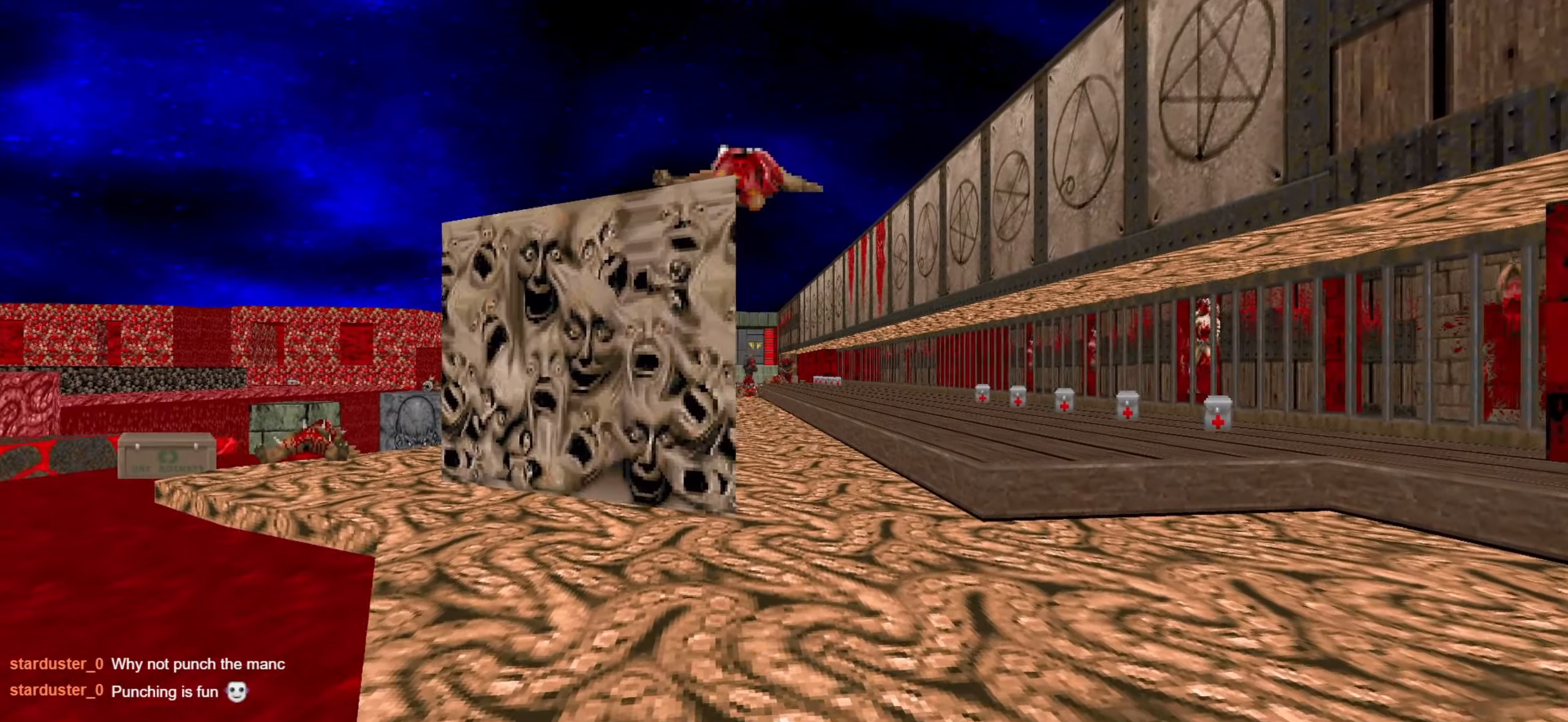
{"keys": [], "mouse": [], "events": [[17, "mouse_left", "up"], [250, "a", "down"], [300, "w", "down"], [400, "w", "up"], [450, "a", "up"]]}
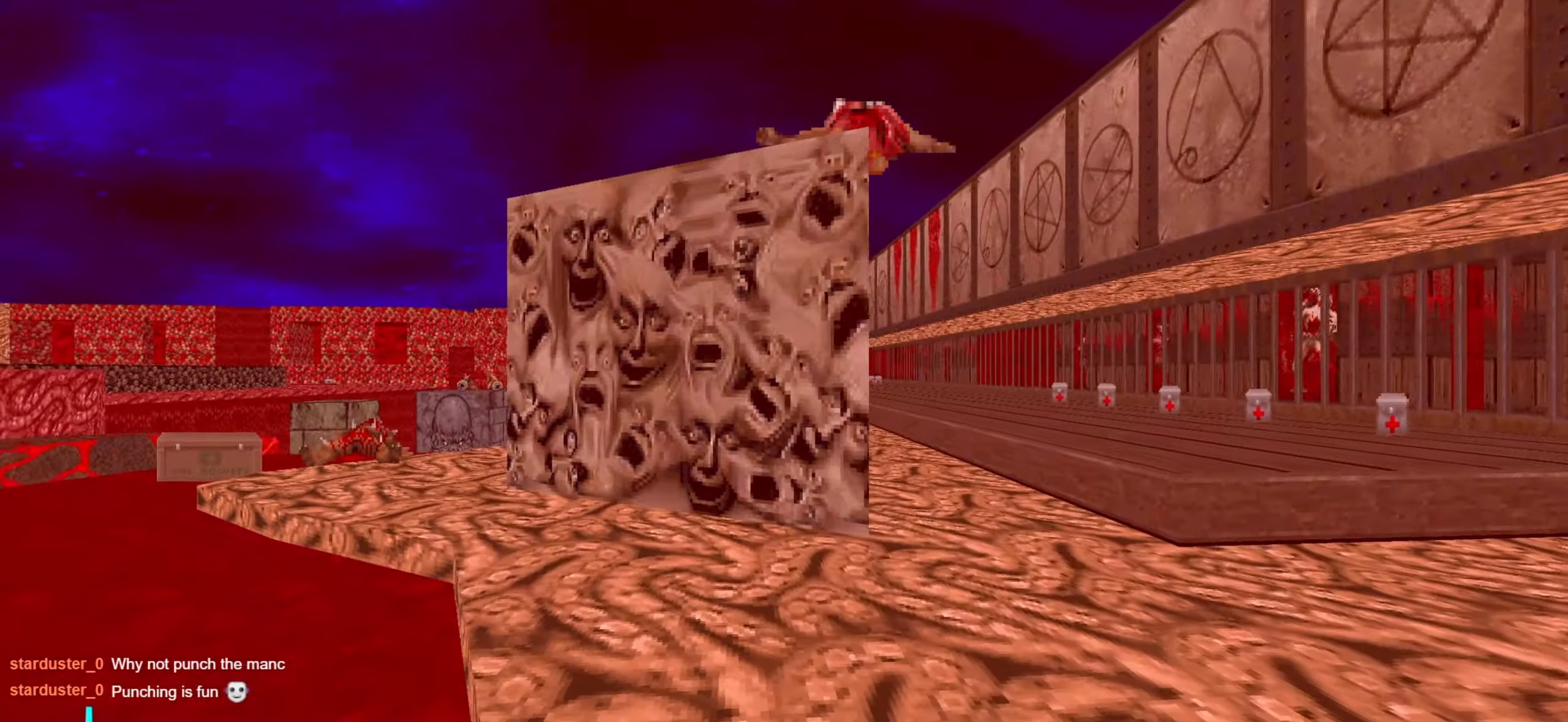
{"keys": [], "mouse": [], "events": [[34, "w", "down"], [134, "3", "down"], [184, "3", "up"], [184, "w", "up"]]}
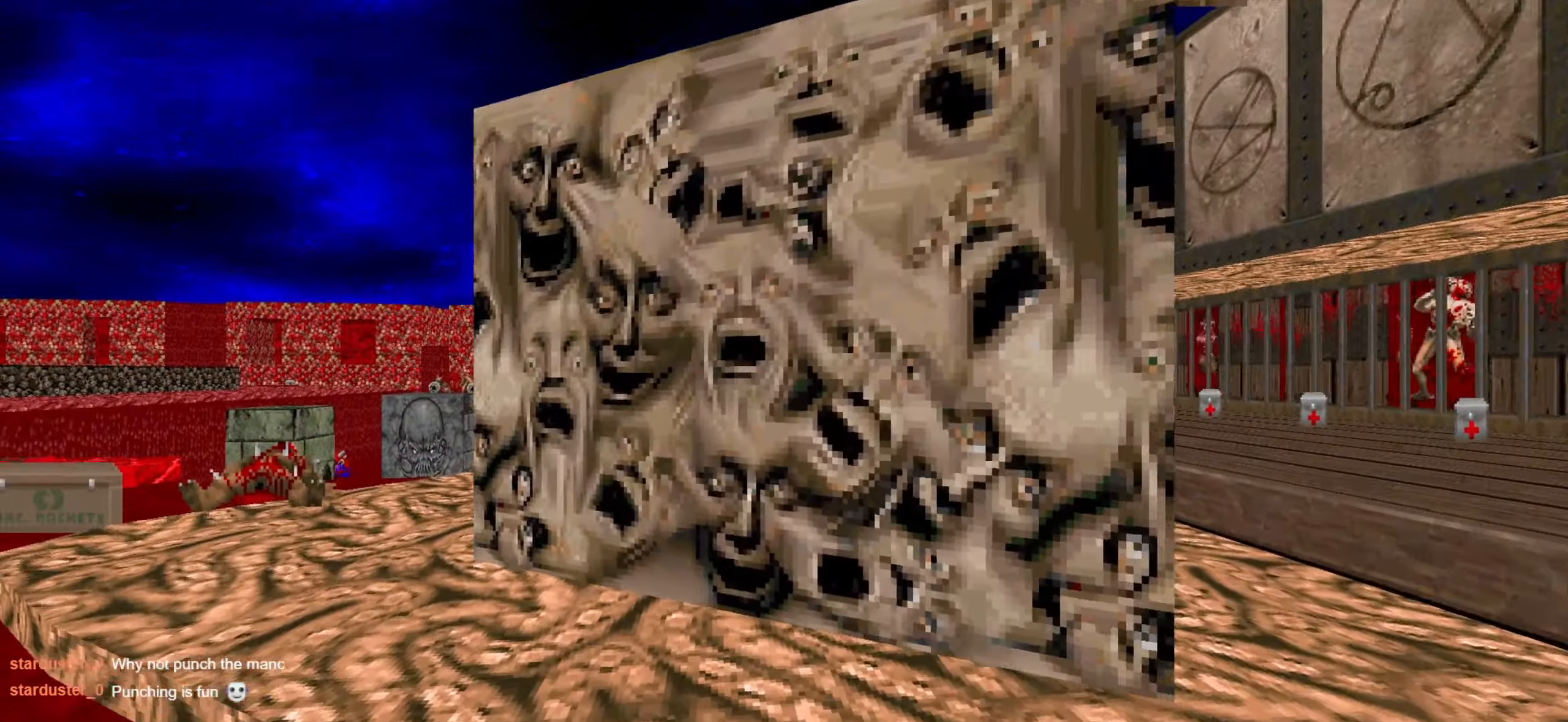
{"keys": [], "mouse": [], "events": []}
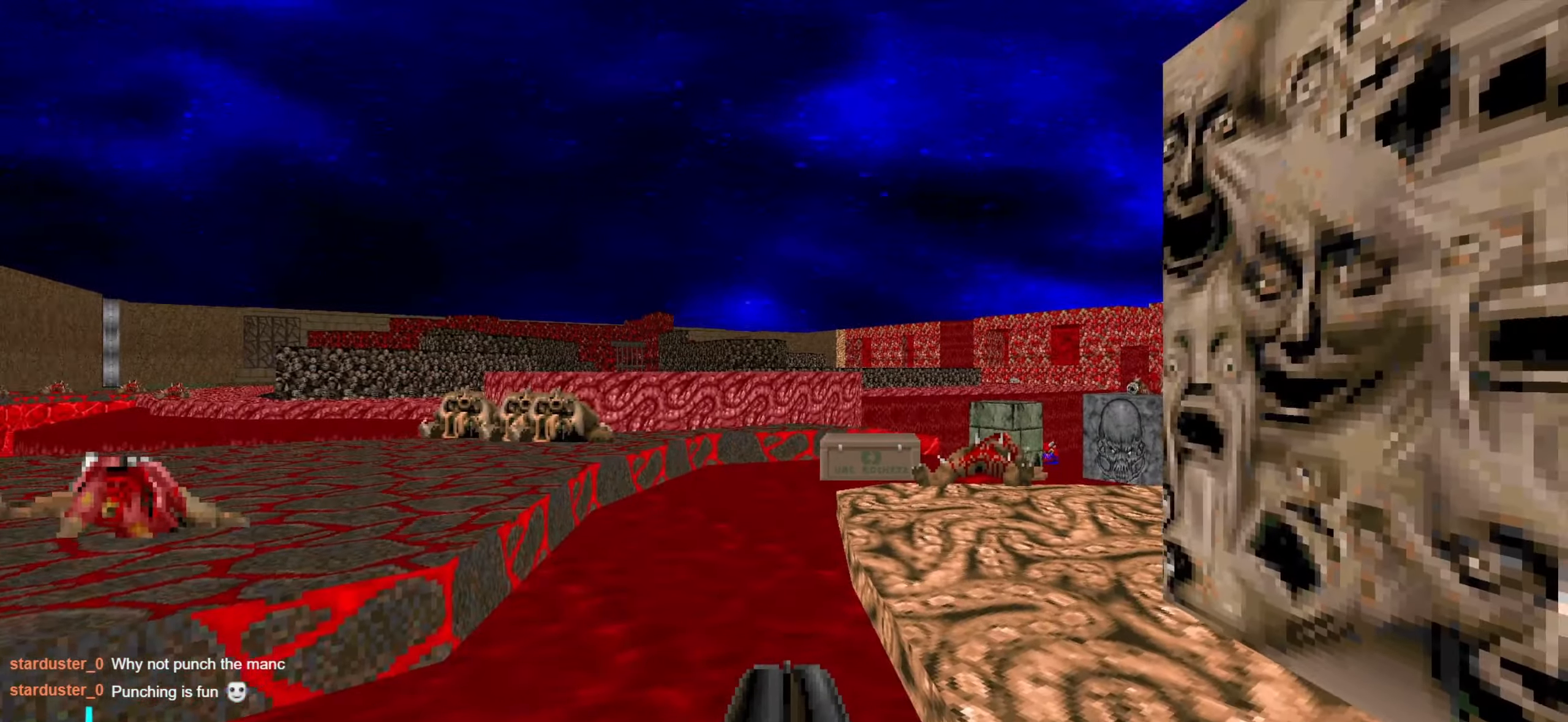
{"keys": [], "mouse": [], "events": [[34, "w", "down"], [184, "w", "up"], [317, "3", "down"], [417, "3", "up"]]}
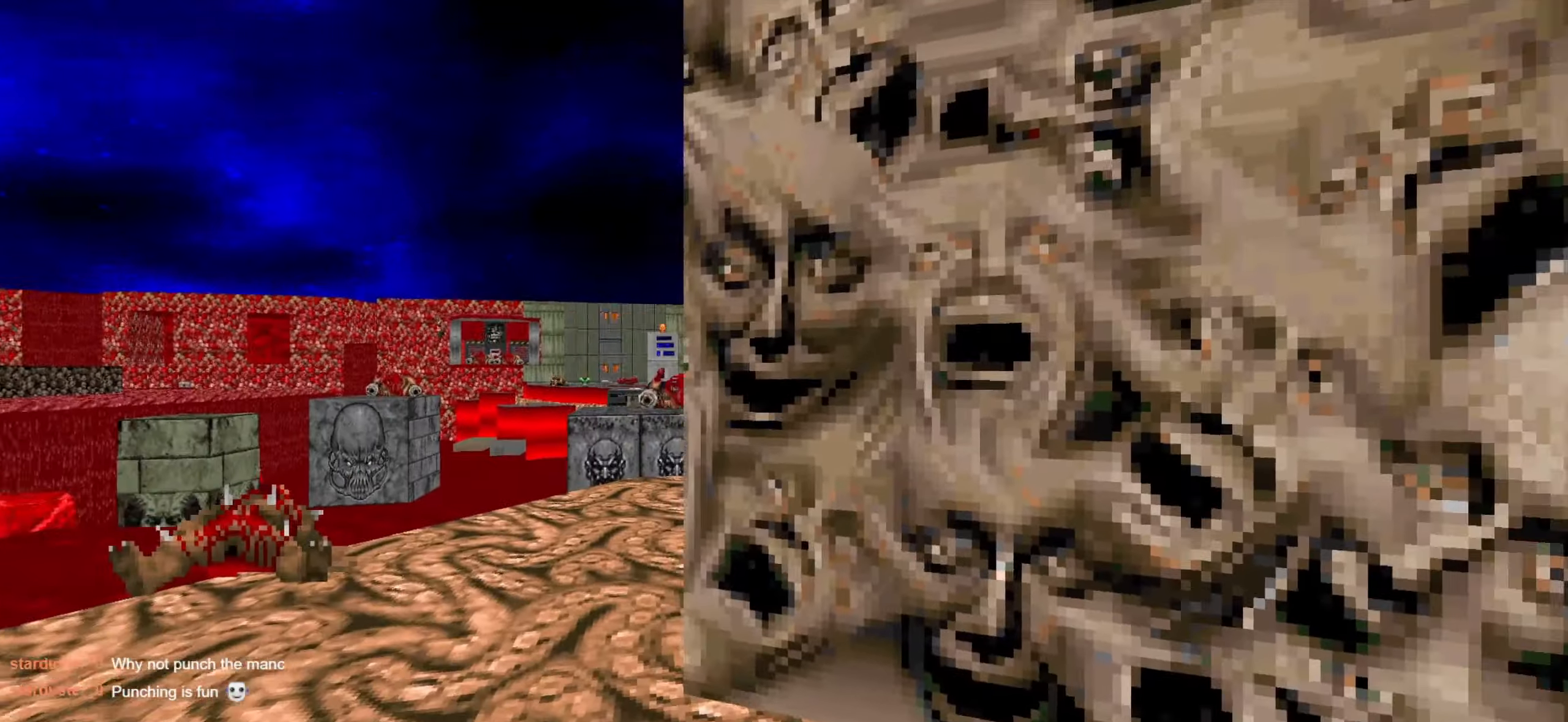
{"keys": [], "mouse": [], "events": [[250, "a", "down"], [250, "w", "down"], [334, "a", "up"], [334, "w", "up"]]}
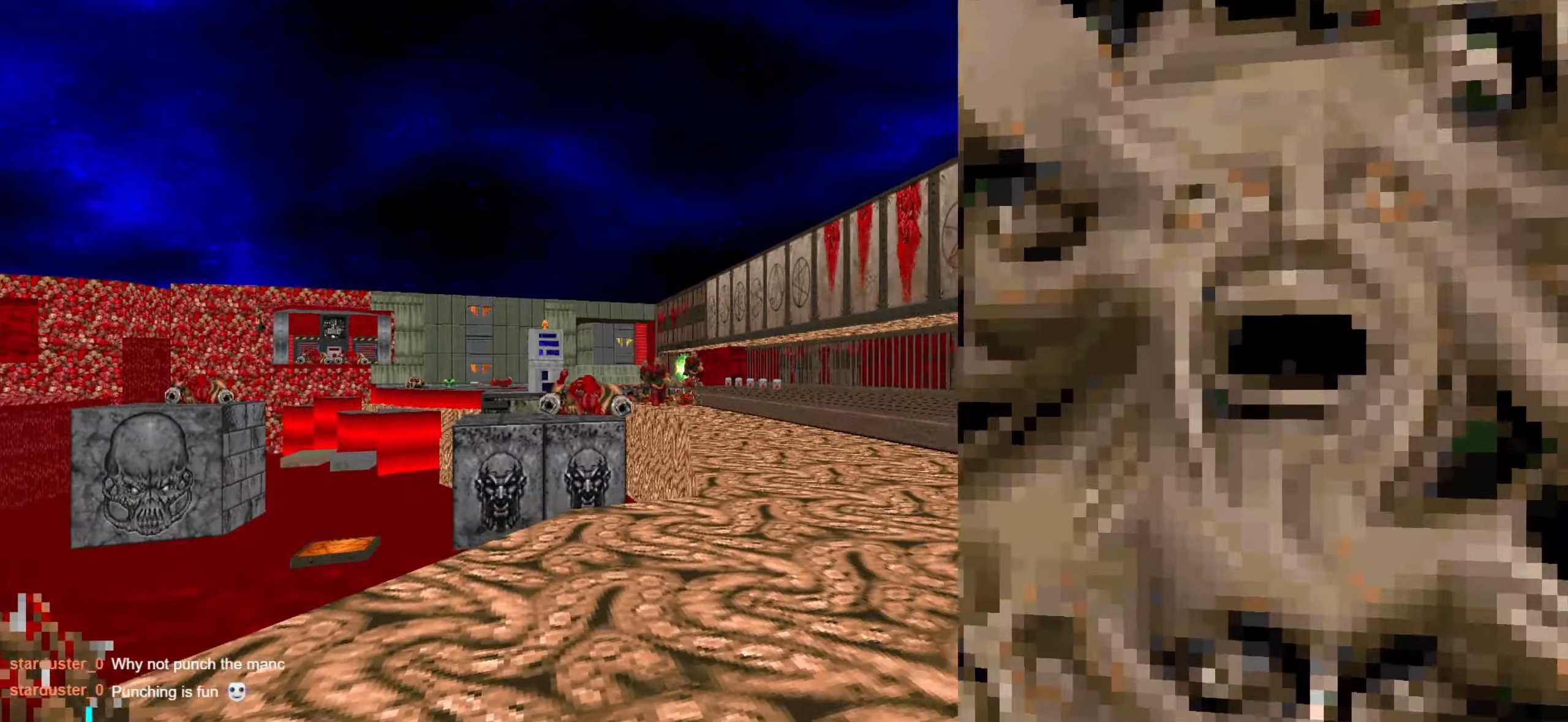
{"keys": ["d"], "mouse": [], "events": [[217, "mouse_left", "down"], [300, "d", "down"], [300, "s", "down"], [434, "mouse_left", "up"], [434, "s", "up"]]}
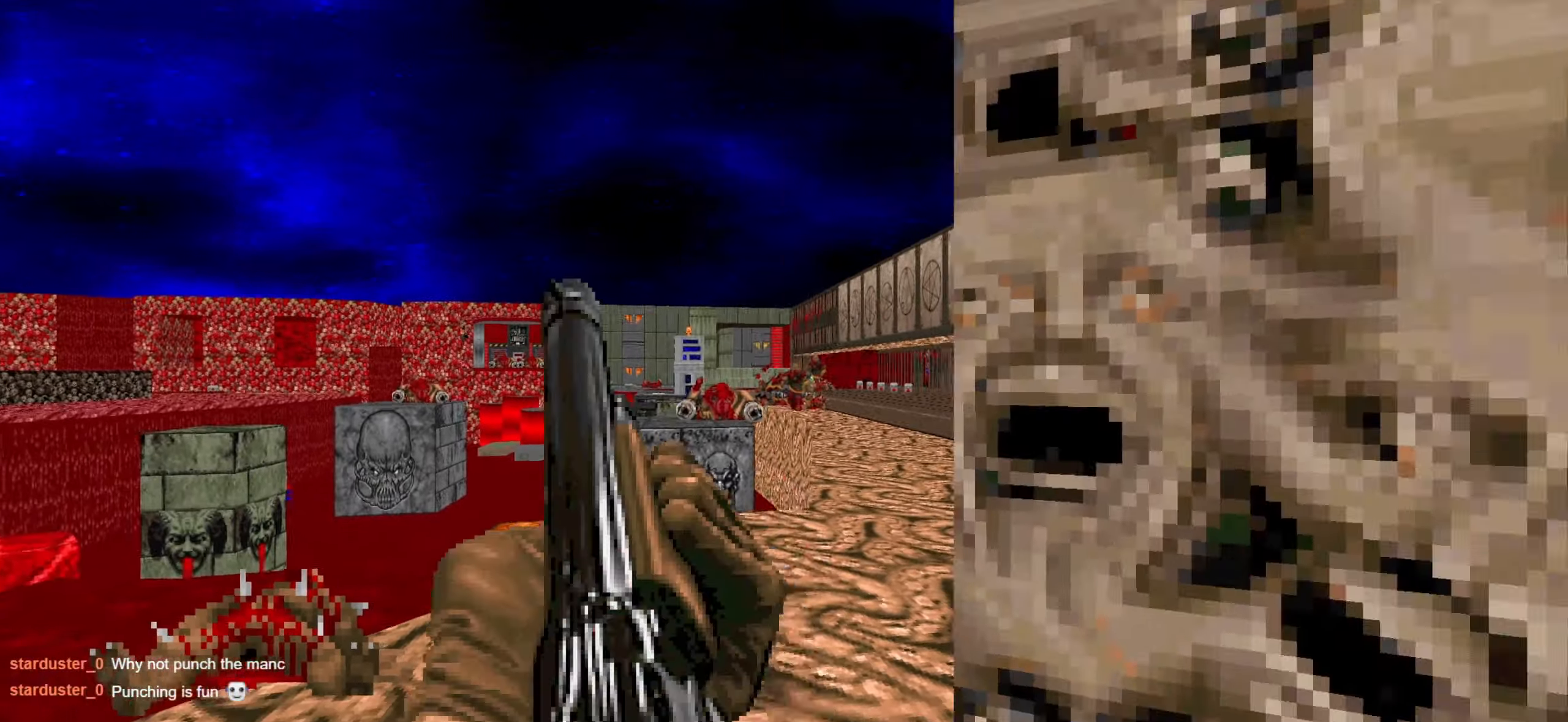
{"keys": ["a", "w"], "mouse": ["left"], "events": [[34, "w", "down"], [84, "d", "up"], [84, "w", "up"], [217, "a", "down"], [317, "a", "up"], [417, "a", "down"], [467, "mouse_left", "down"], [467, "w", "down"]]}
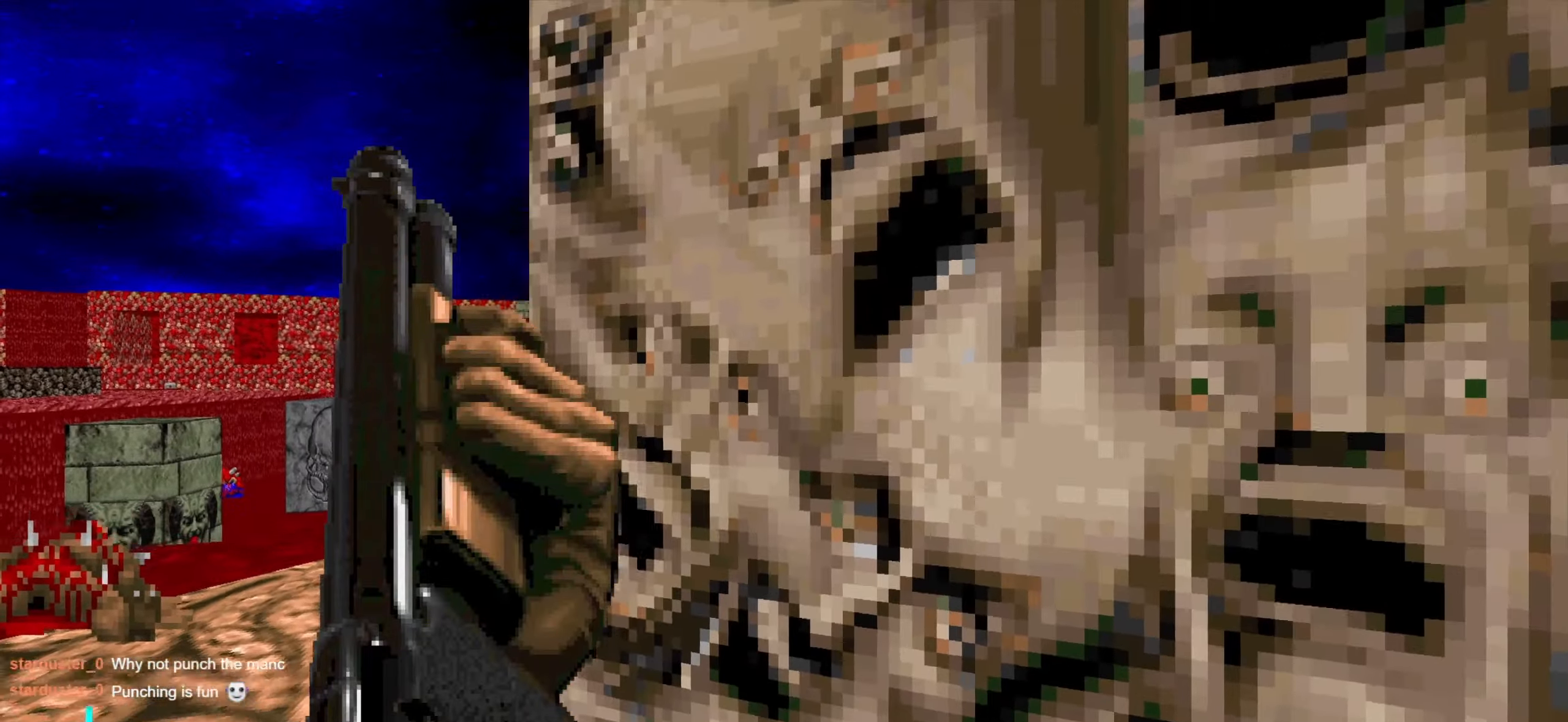
{"keys": ["d", "s"], "mouse": ["left"], "events": [[100, "a", "up"], [100, "w", "up"], [283, "d", "down"], [283, "s", "down"], [333, "d", "up"], [333, "s", "up"], [483, "d", "down"], [483, "s", "down"]]}
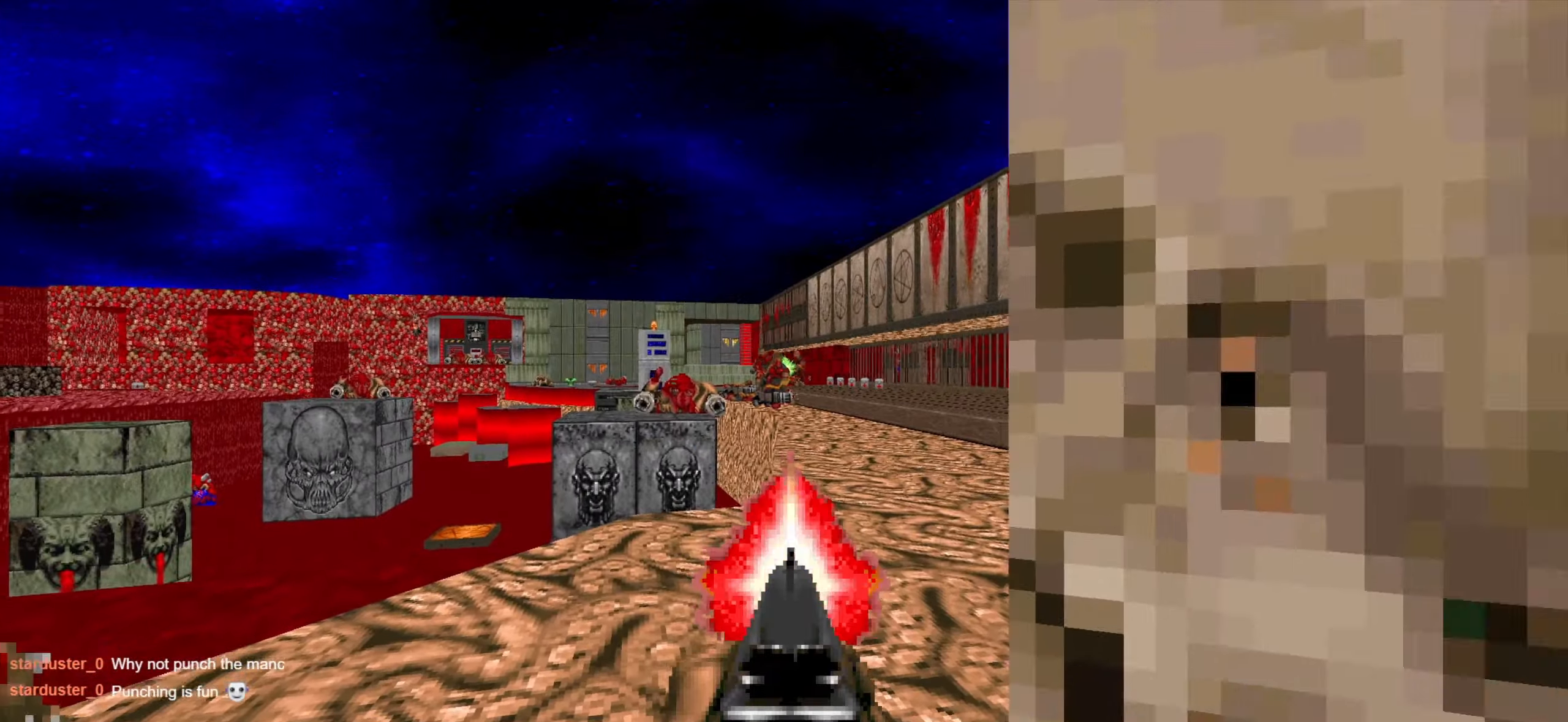
{"keys": ["a", "w"], "mouse": ["left"], "events": [[33, "mouse_left", "up"], [116, "s", "up"], [166, "d", "up"], [216, "a", "down"], [266, "w", "down"], [316, "a", "up"], [316, "w", "up"], [450, "a", "down"], [500, "mouse_left", "down"], [500, "w", "down"]]}
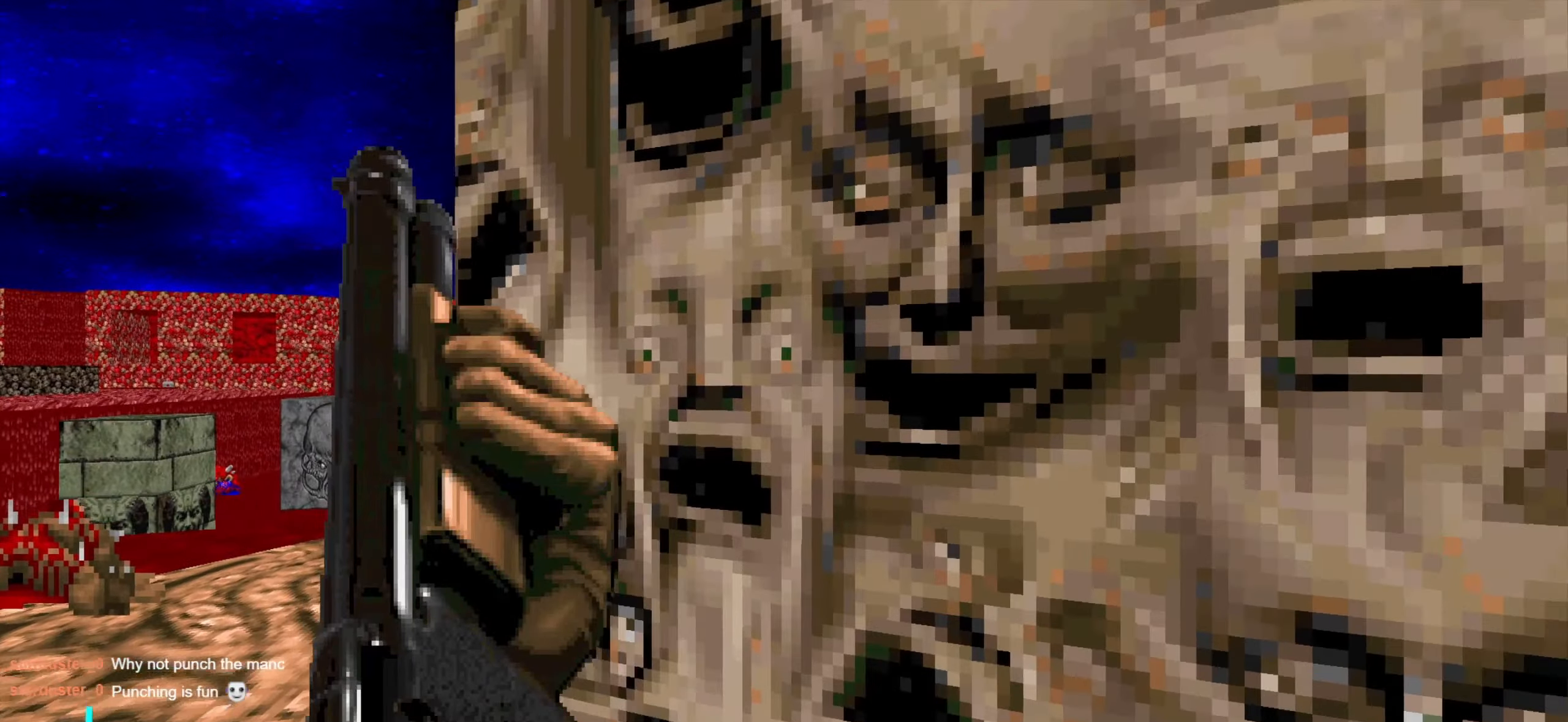
{"keys": [], "mouse": ["left"], "events": [[133, "w", "up"], [183, "a", "up"], [333, "d", "down"], [333, "s", "down"], [383, "d", "up"], [383, "s", "up"]]}